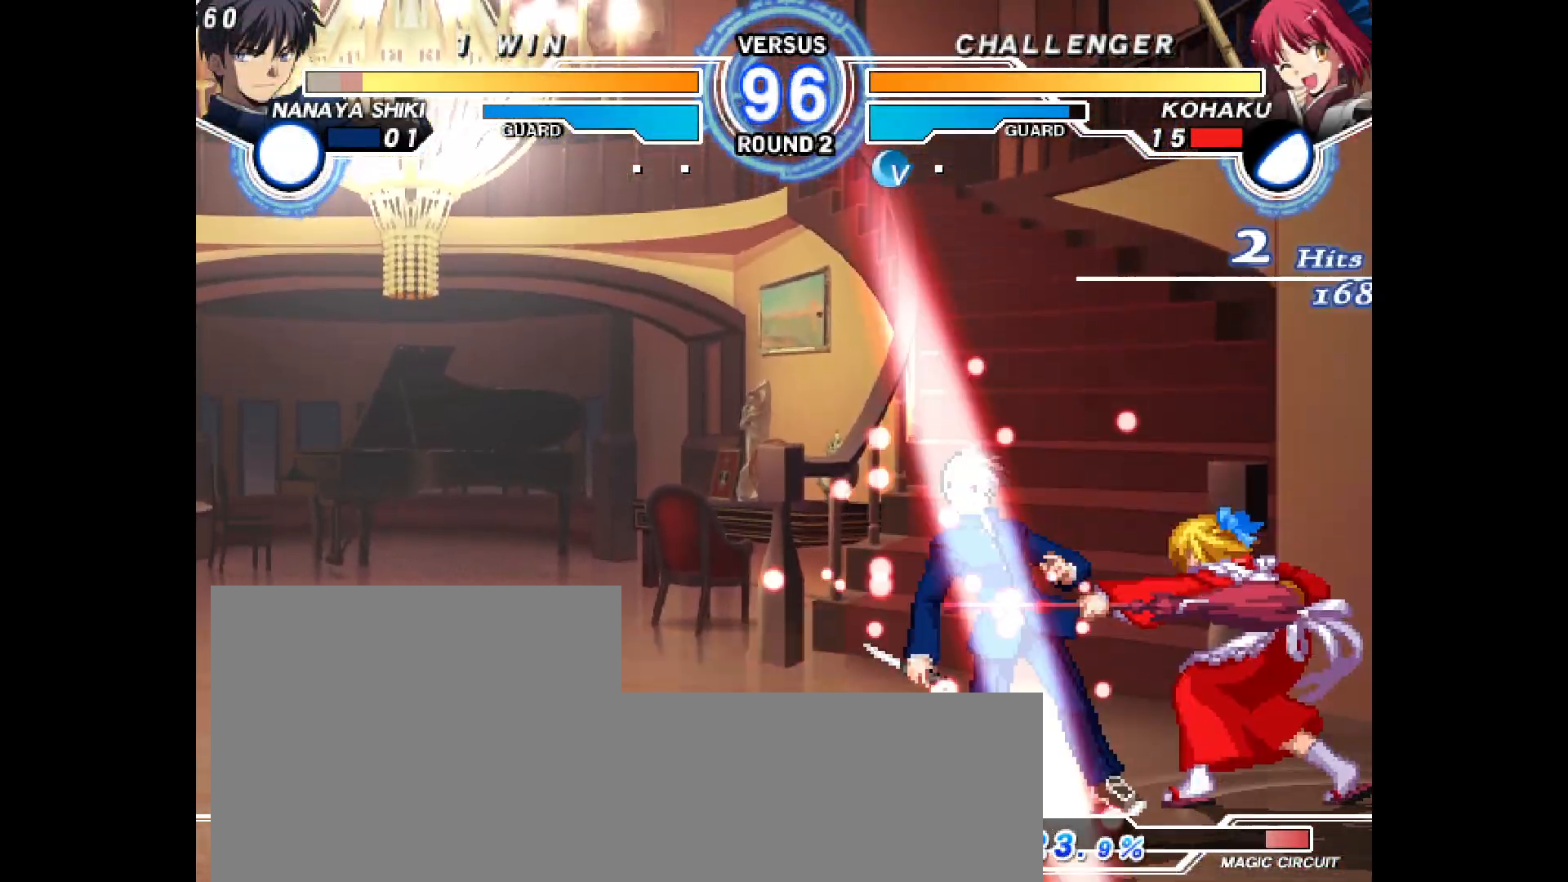
Gameplay with a controller (arcade stick); each line is a JSON object with the inputs held at the frame after it. "events" lists button and stick changes between this image and that frame as [ms after this image, input, new state], when the widget could be followed in between. Not read: HOME L3 R3 other_buttons.
{"buttons": [], "events": [[33, "DPAD_DOWN", "up"], [117, "DPAD_LEFT", "down"], [200, "DPAD_DOWN", "down"], [200, "DPAD_LEFT", "up"], [300, "DPAD_LEFT", "down"], [333, "L2", "down"], [383, "DPAD_DOWN", "up"], [417, "L2", "up"], [450, "DPAD_LEFT", "up"]]}
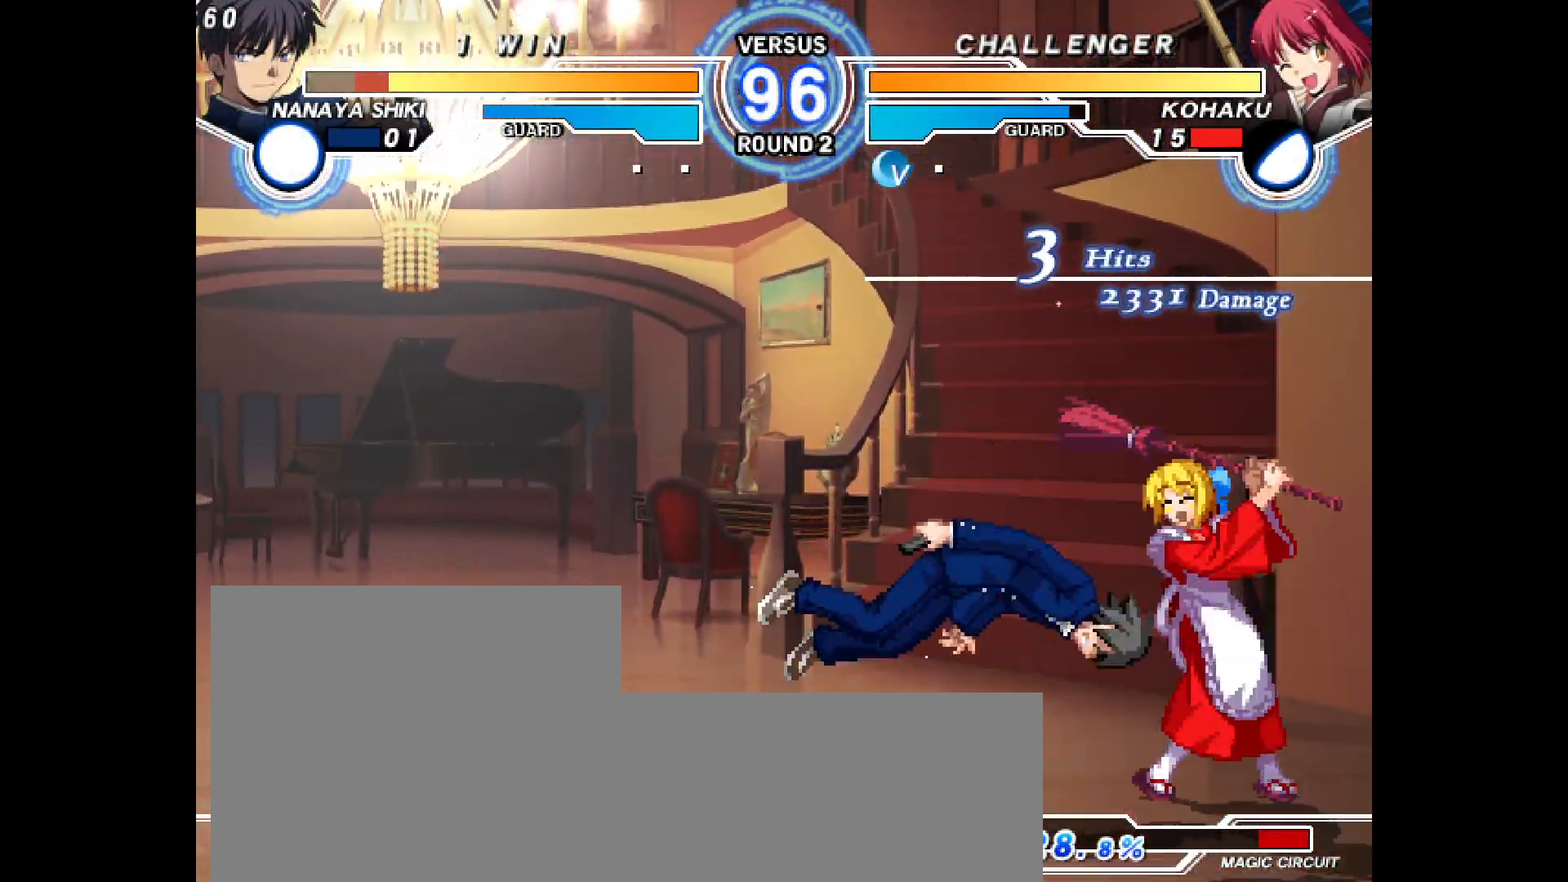
{"buttons": ["CIRCLE"], "events": [[117, "DPAD_LEFT", "down"], [117, "DPAD_UP", "down"], [183, "DPAD_UP", "up"], [200, "DPAD_LEFT", "up"], [267, "DPAD_DOWN", "down"], [283, "DPAD_DOWN", "up"], [300, "CIRCLE", "down"]]}
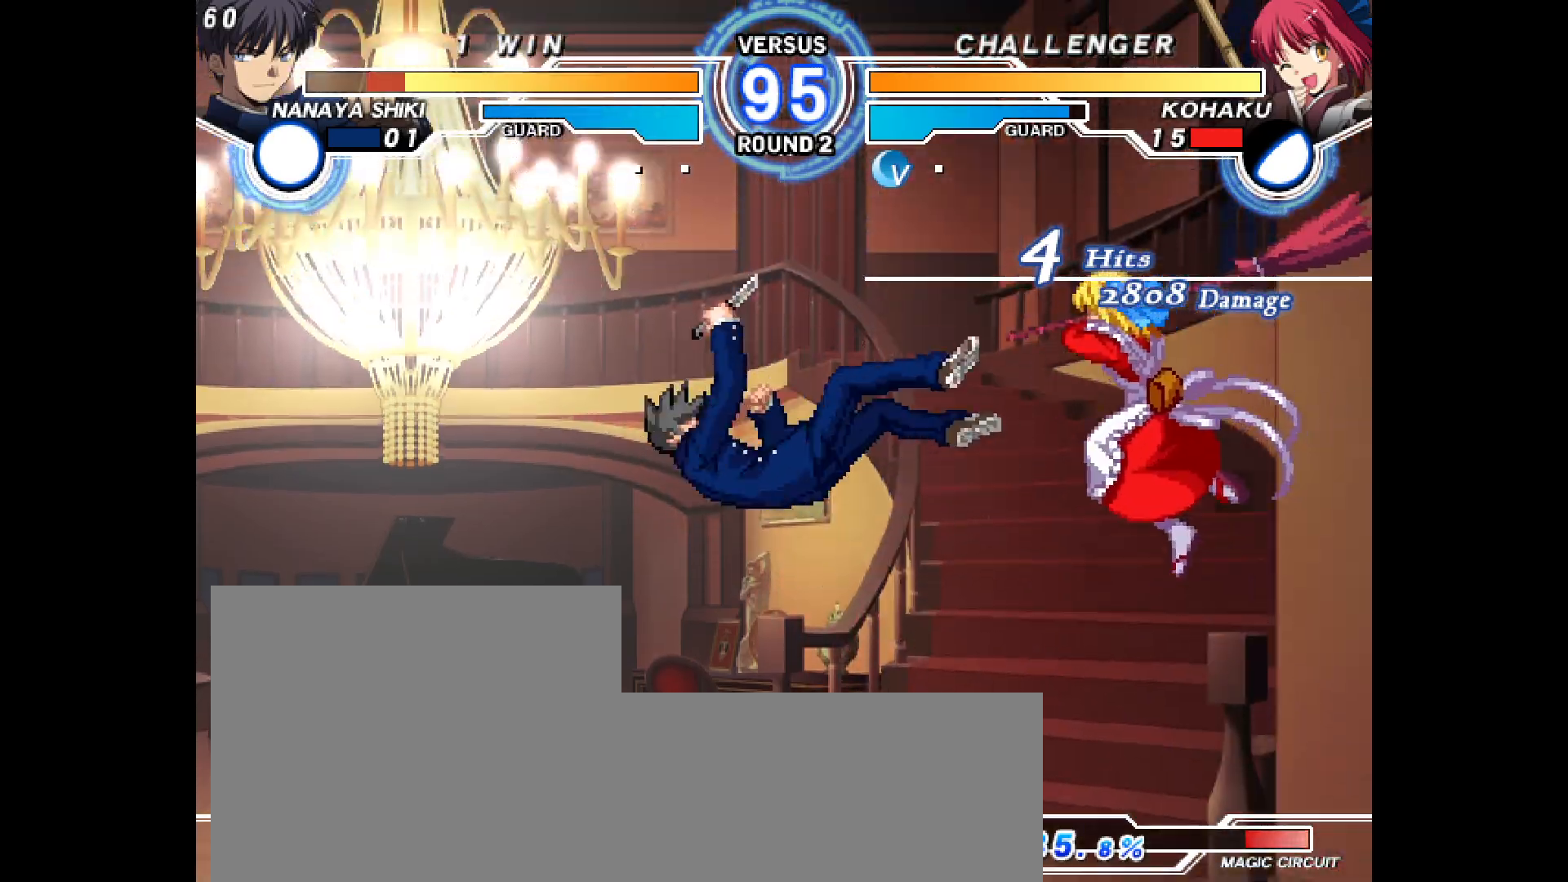
{"buttons": ["DPAD_LEFT"], "events": [[133, "CIRCLE", "up"], [233, "R2", "down"], [283, "R2", "up"], [417, "DPAD_LEFT", "down"], [433, "DPAD_UP", "down"], [483, "DPAD_UP", "up"]]}
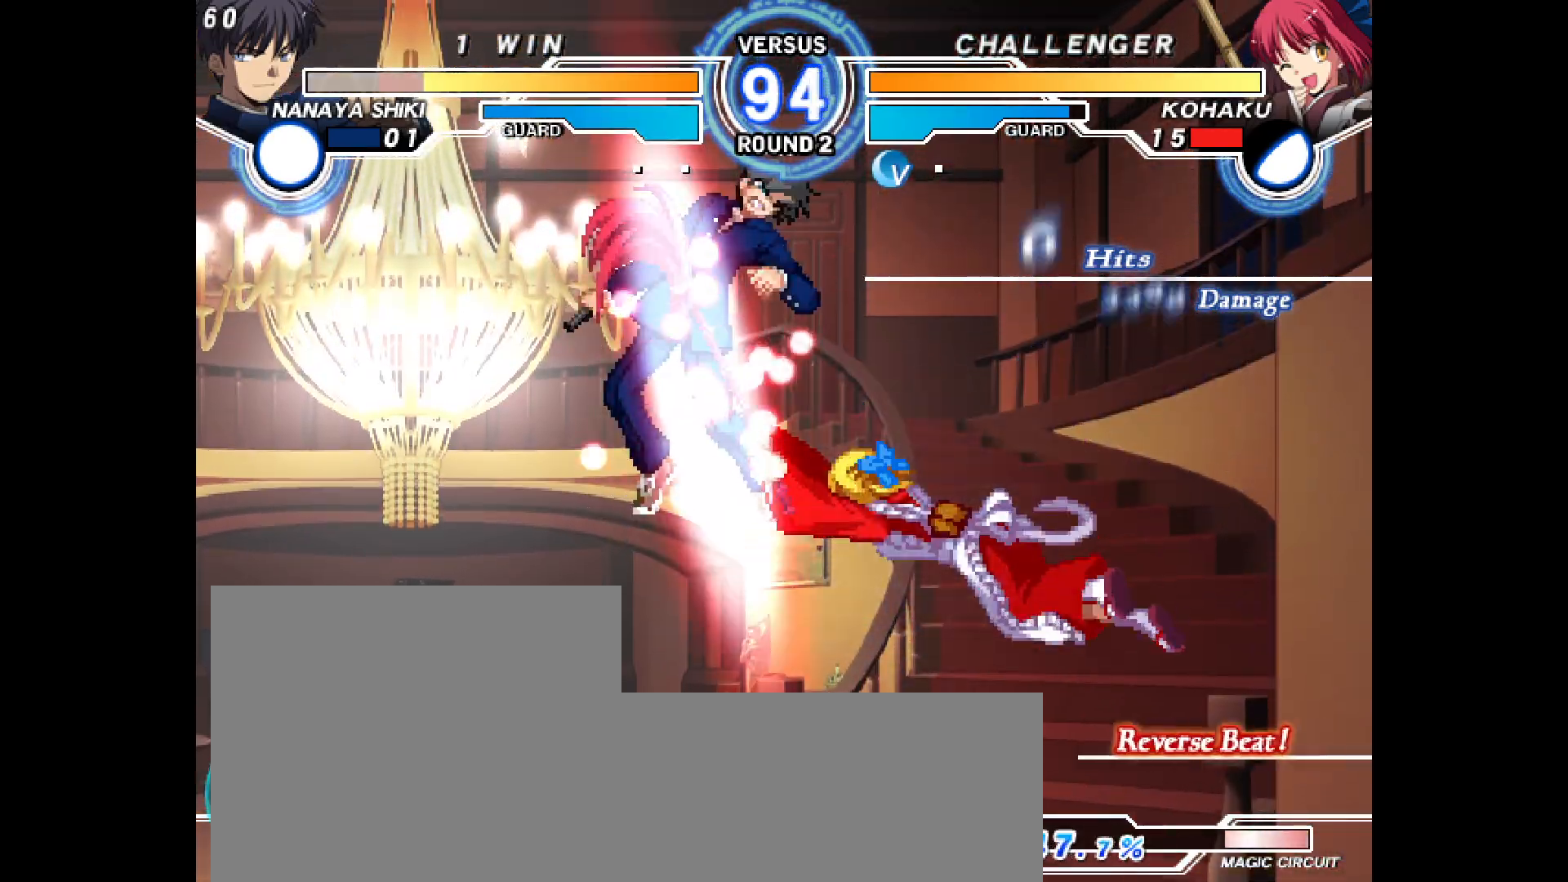
{"buttons": [], "events": [[133, "R2", "down"], [200, "R2", "up"], [367, "CIRCLE", "down"], [400, "CIRCLE", "up"], [483, "DPAD_LEFT", "up"]]}
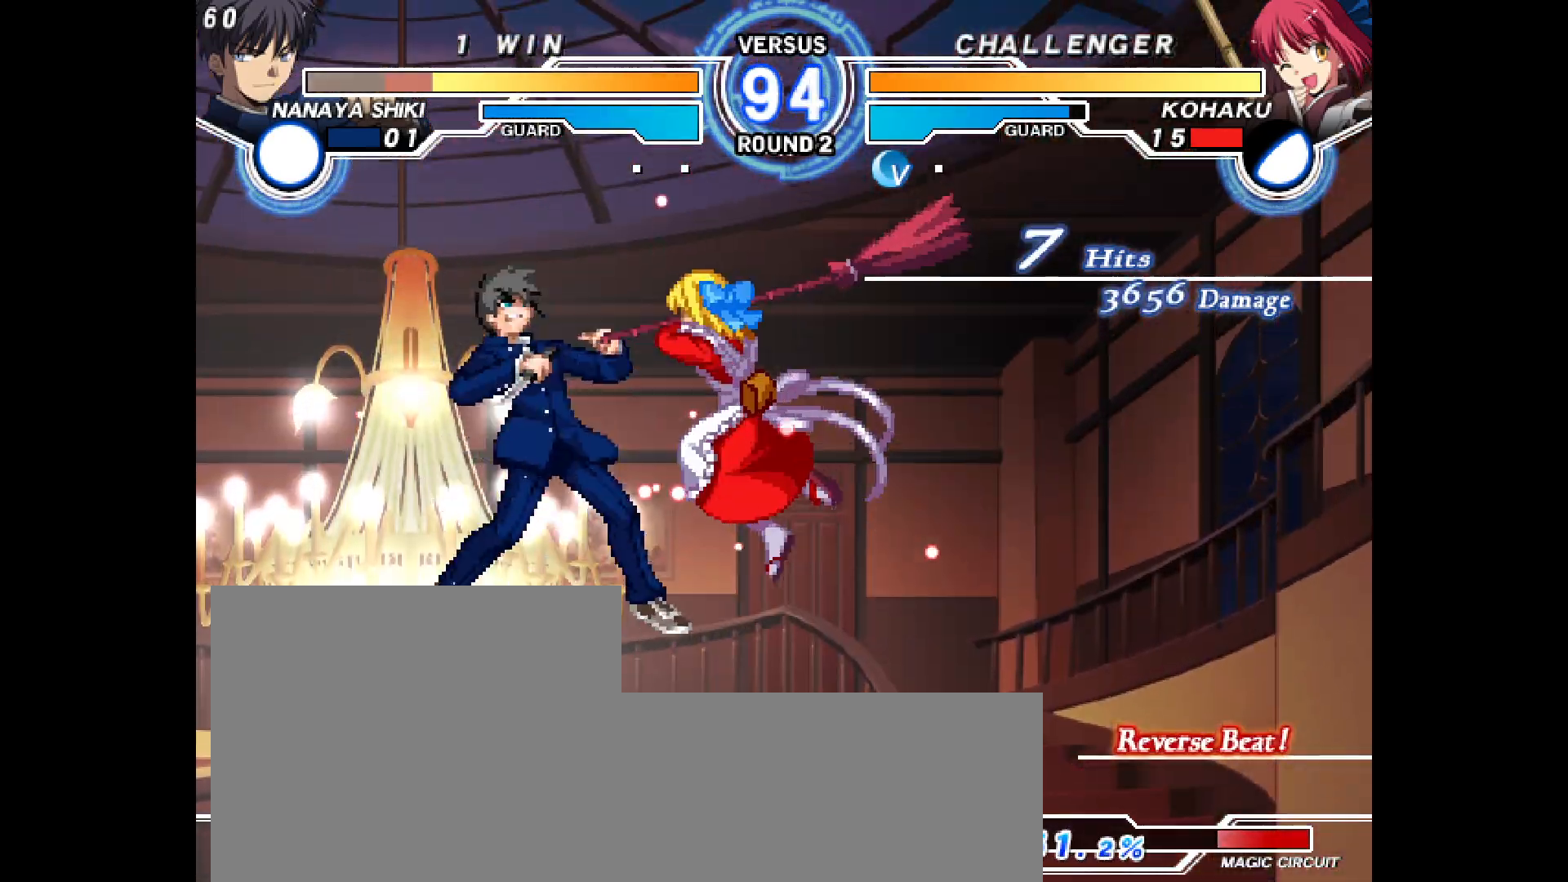
{"buttons": [], "events": [[117, "DPAD_RIGHT", "down"], [150, "TRIANGLE", "down"], [167, "CROSS", "down"], [200, "CROSS", "up"], [200, "TRIANGLE", "up"], [367, "DPAD_RIGHT", "up"]]}
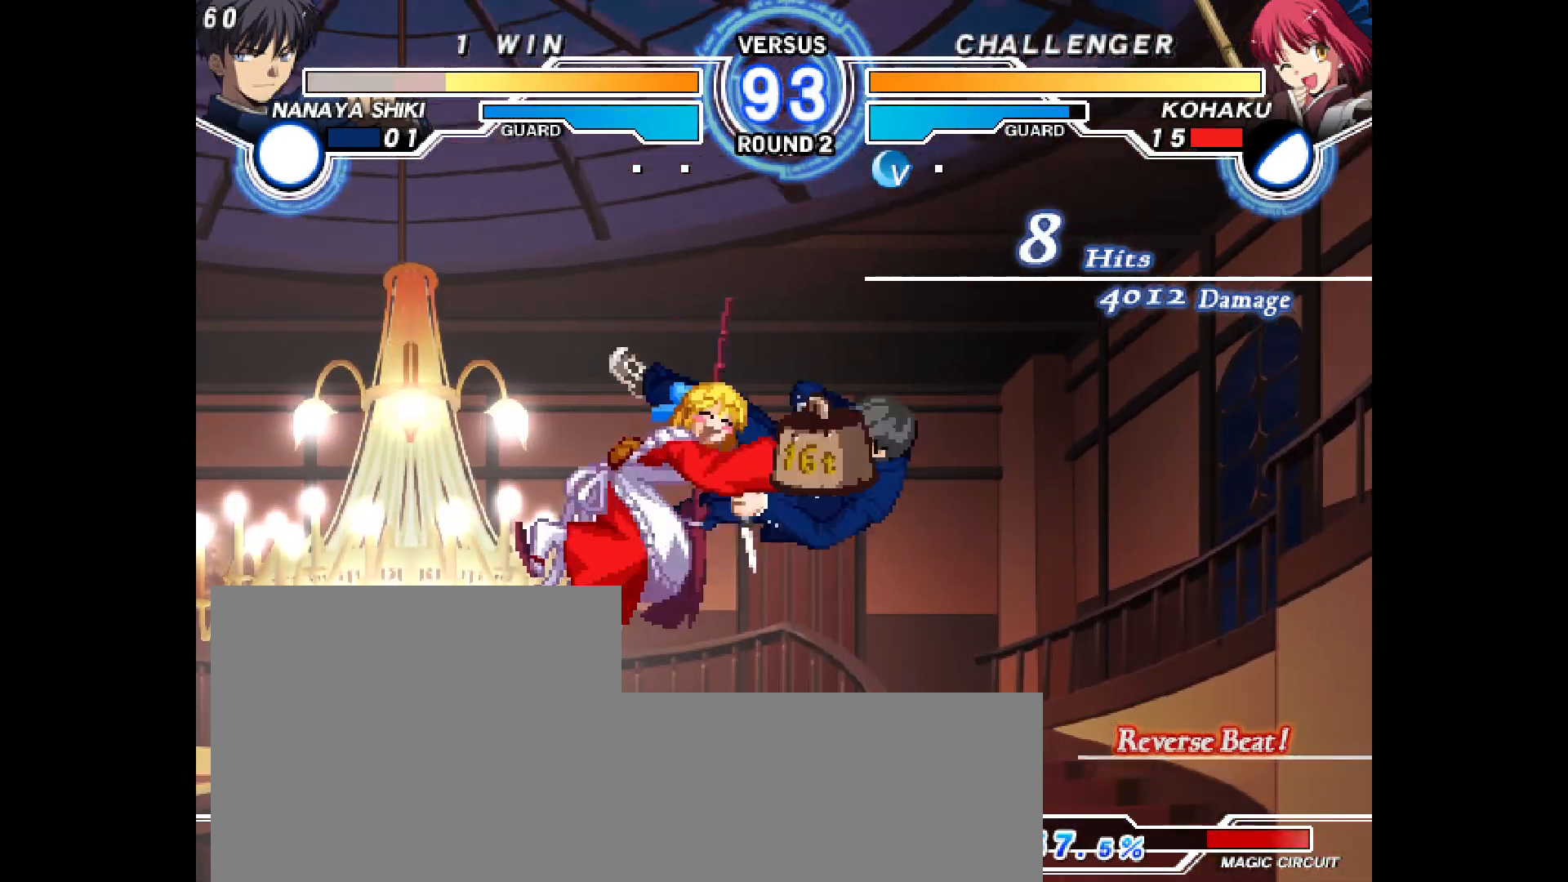
{"buttons": [], "events": [[33, "TRIANGLE", "down"], [83, "TRIANGLE", "up"], [133, "TRIANGLE", "down"], [217, "TRIANGLE", "up"]]}
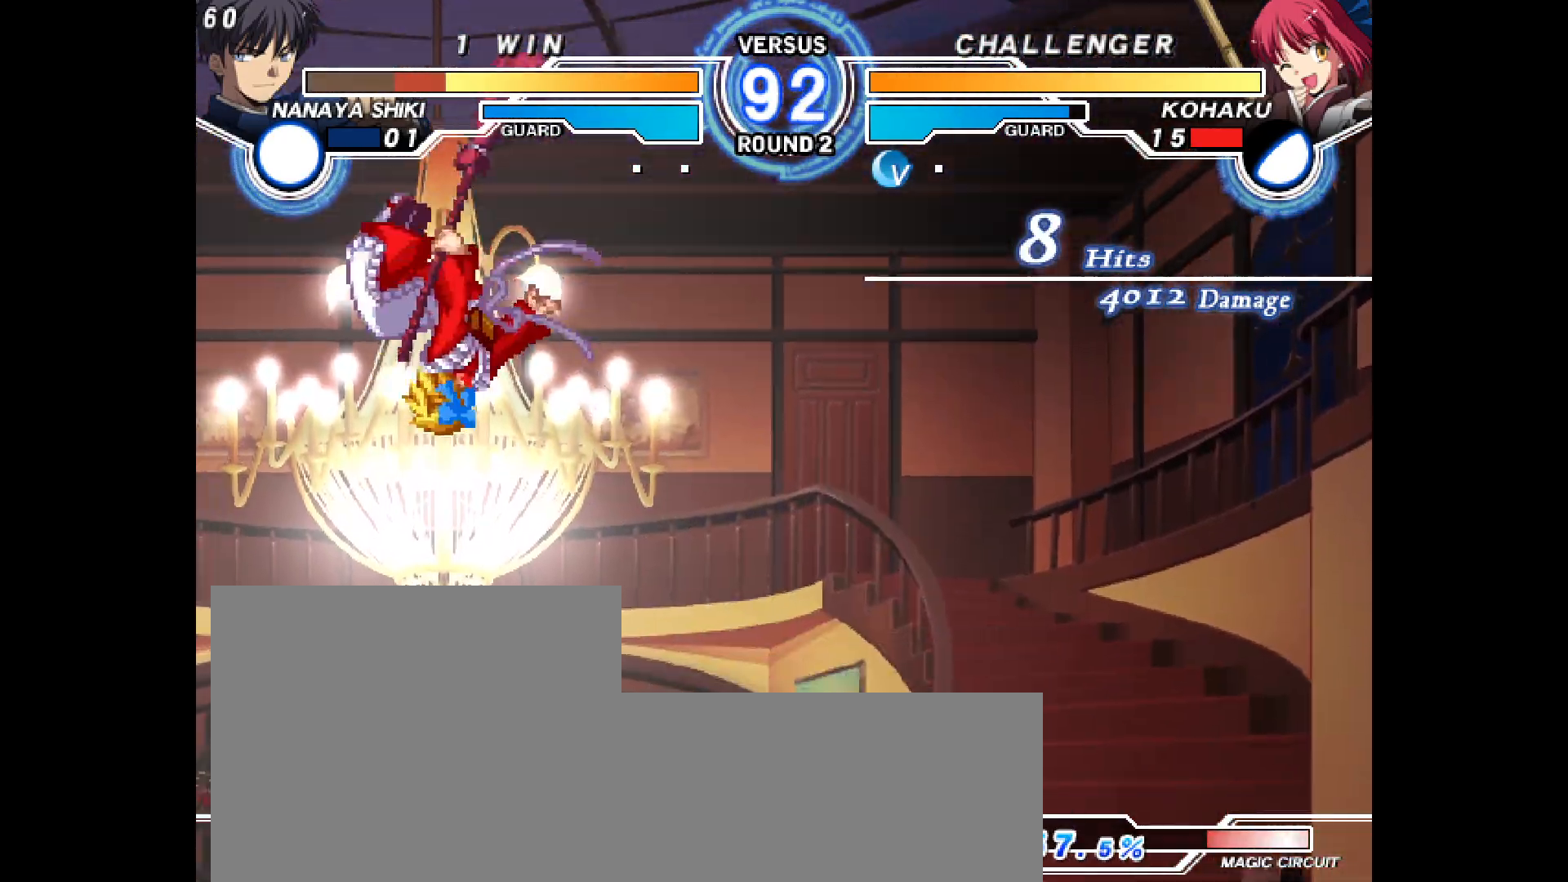
{"buttons": [], "events": [[450, "START", "down"], [500, "START", "up"]]}
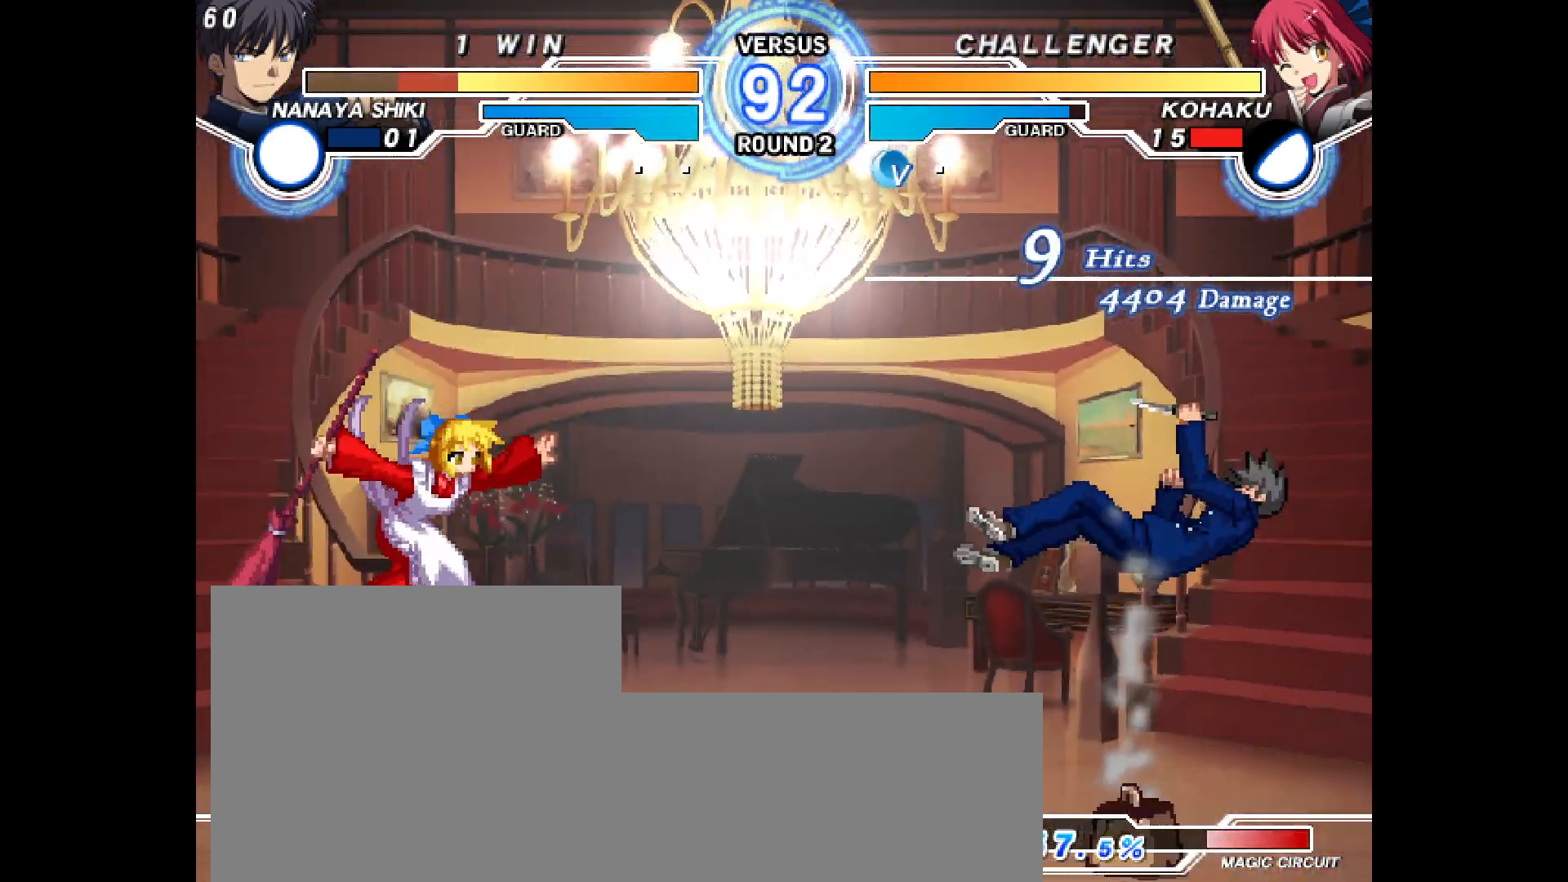
{"buttons": ["DPAD_RIGHT"]}
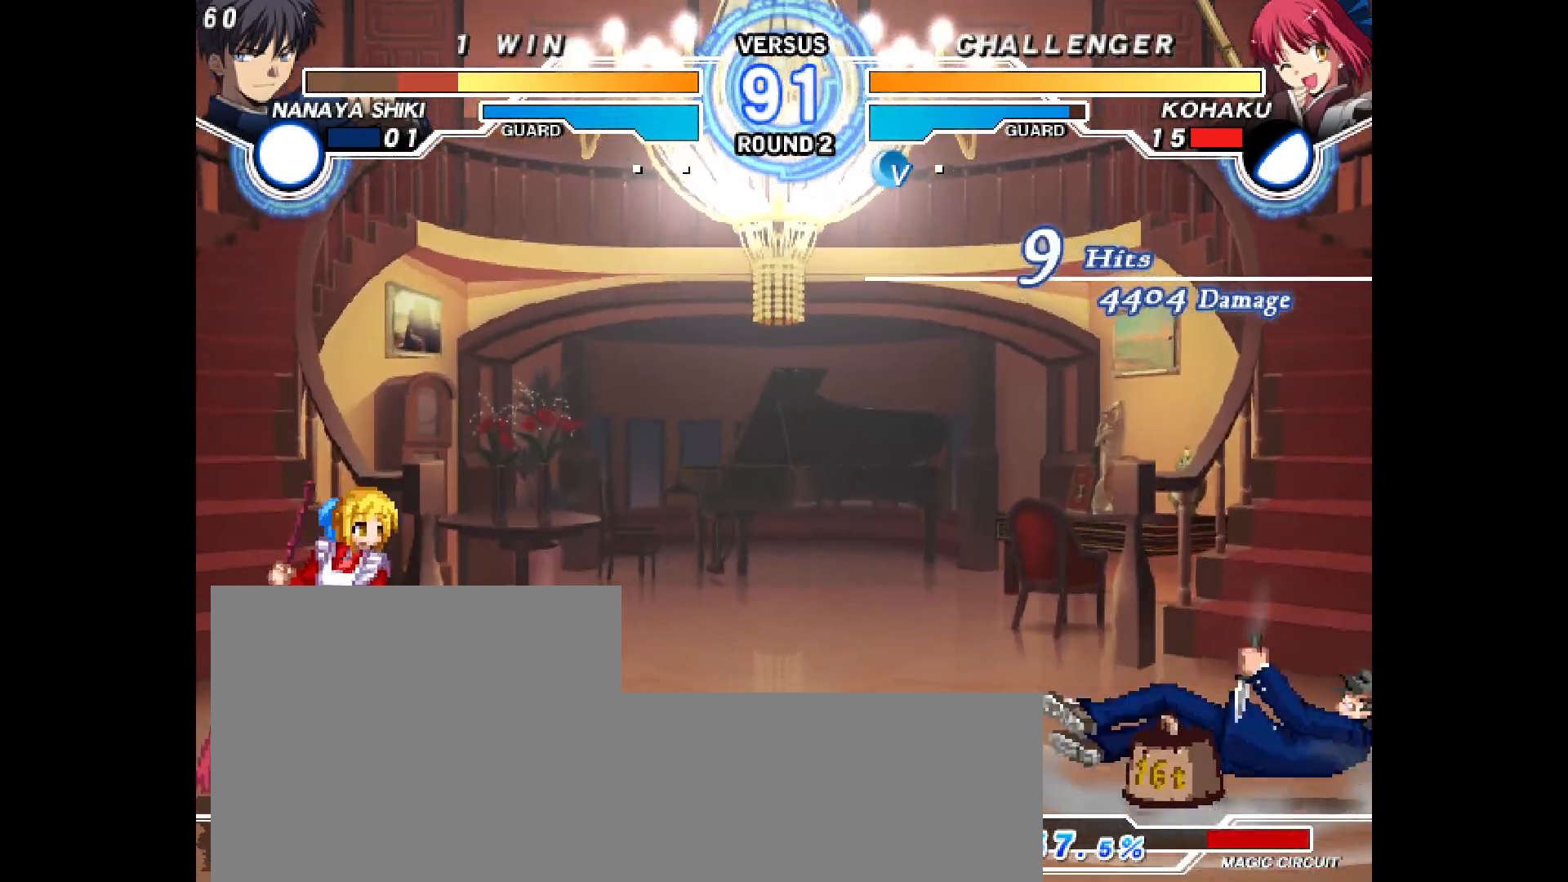
{"buttons": ["DPAD_DOWN", "DPAD_RIGHT"], "events": [[500, "DPAD_DOWN", "down"]]}
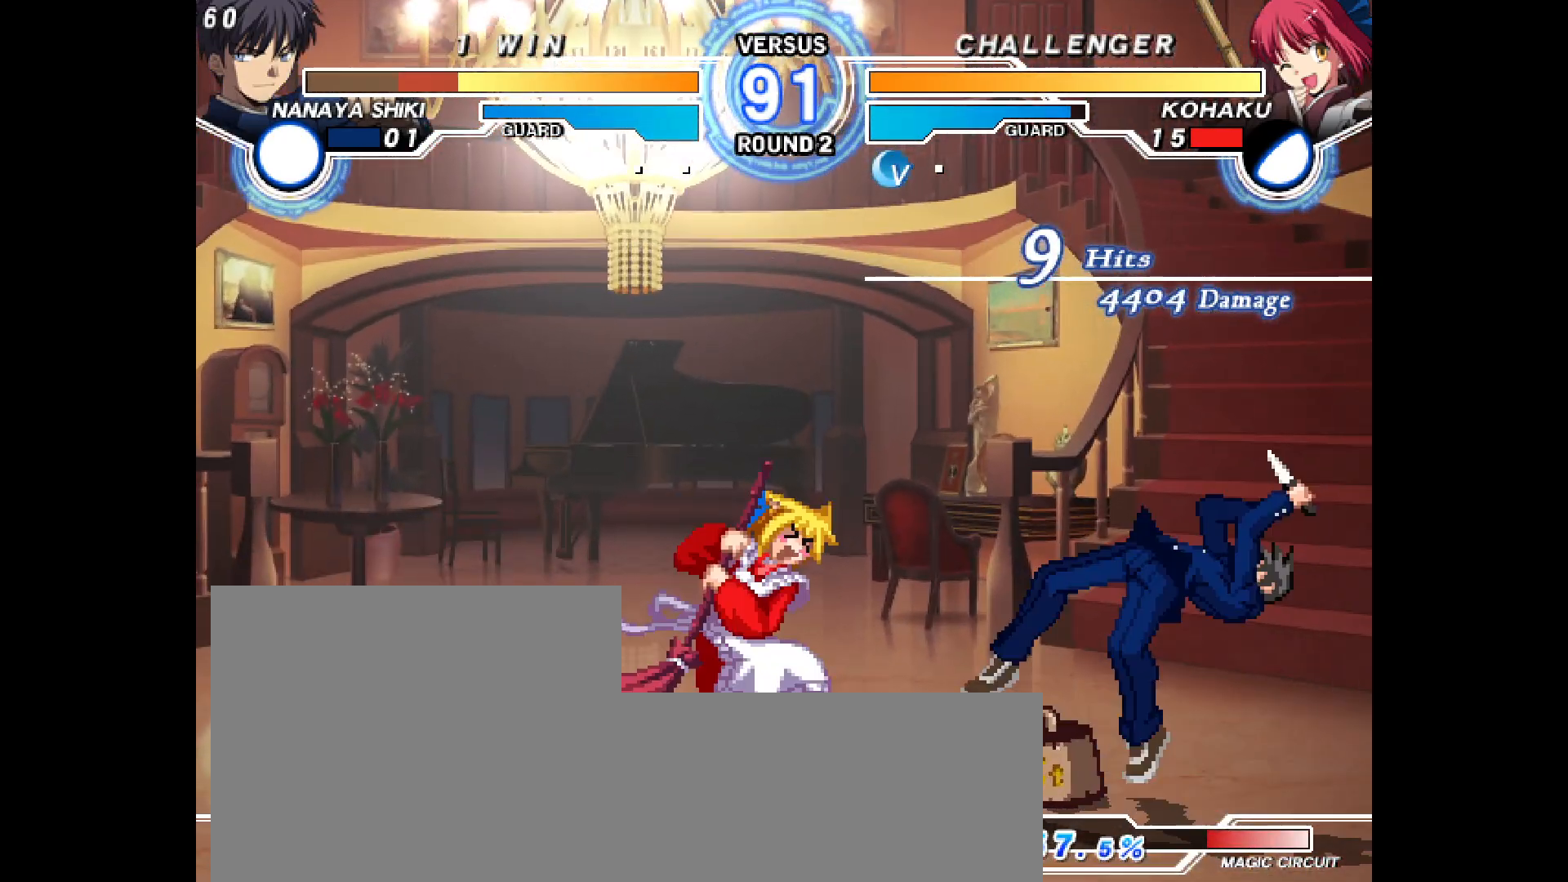
{"buttons": [], "events": [[33, "DPAD_RIGHT", "up"], [50, "L2", "down"], [100, "L2", "up"], [200, "CIRCLE", "down"], [250, "CIRCLE", "up"], [333, "DPAD_DOWN", "up"]]}
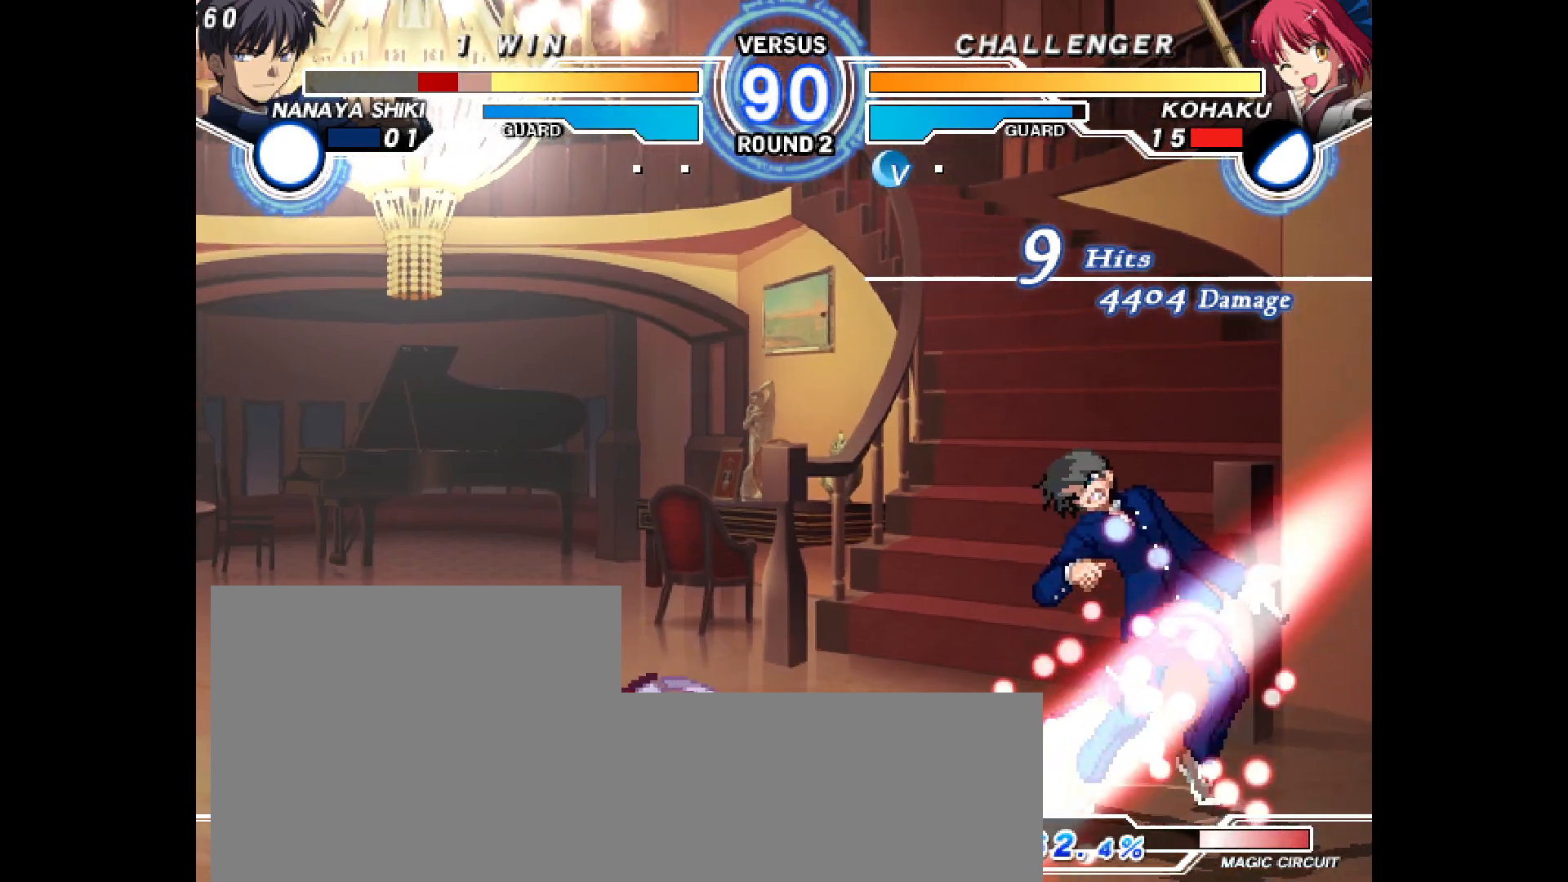
{"buttons": ["DPAD_DOWN", "DPAD_RIGHT"], "events": [[33, "L2", "down"], [100, "L2", "up"], [133, "R1", "down"], [233, "DPAD_RIGHT", "down"], [283, "DPAD_RIGHT", "up"], [350, "DPAD_RIGHT", "down"], [383, "R1", "up"], [417, "DPAD_RIGHT", "up"], [433, "DPAD_DOWN", "down"], [483, "DPAD_RIGHT", "down"]]}
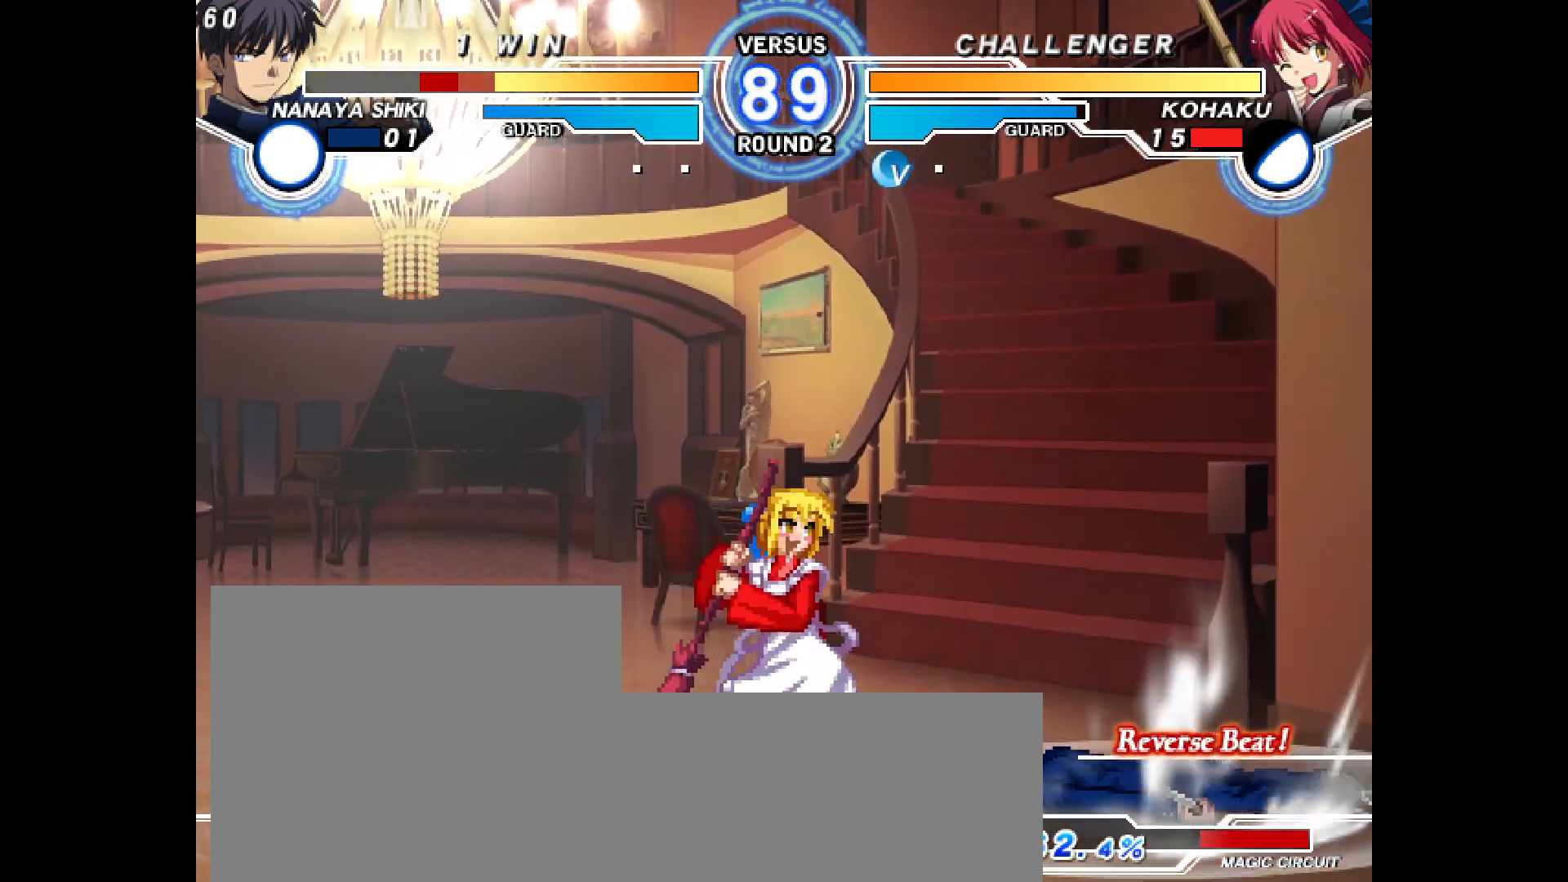
{"buttons": ["R1", "DPAD_RIGHT"], "events": [[17, "L2", "down"], [33, "DPAD_DOWN", "up"], [67, "L2", "up"], [100, "DPAD_RIGHT", "up"], [267, "DPAD_UP", "down"], [350, "DPAD_RIGHT", "down"], [383, "DPAD_UP", "up"], [483, "R1", "down"]]}
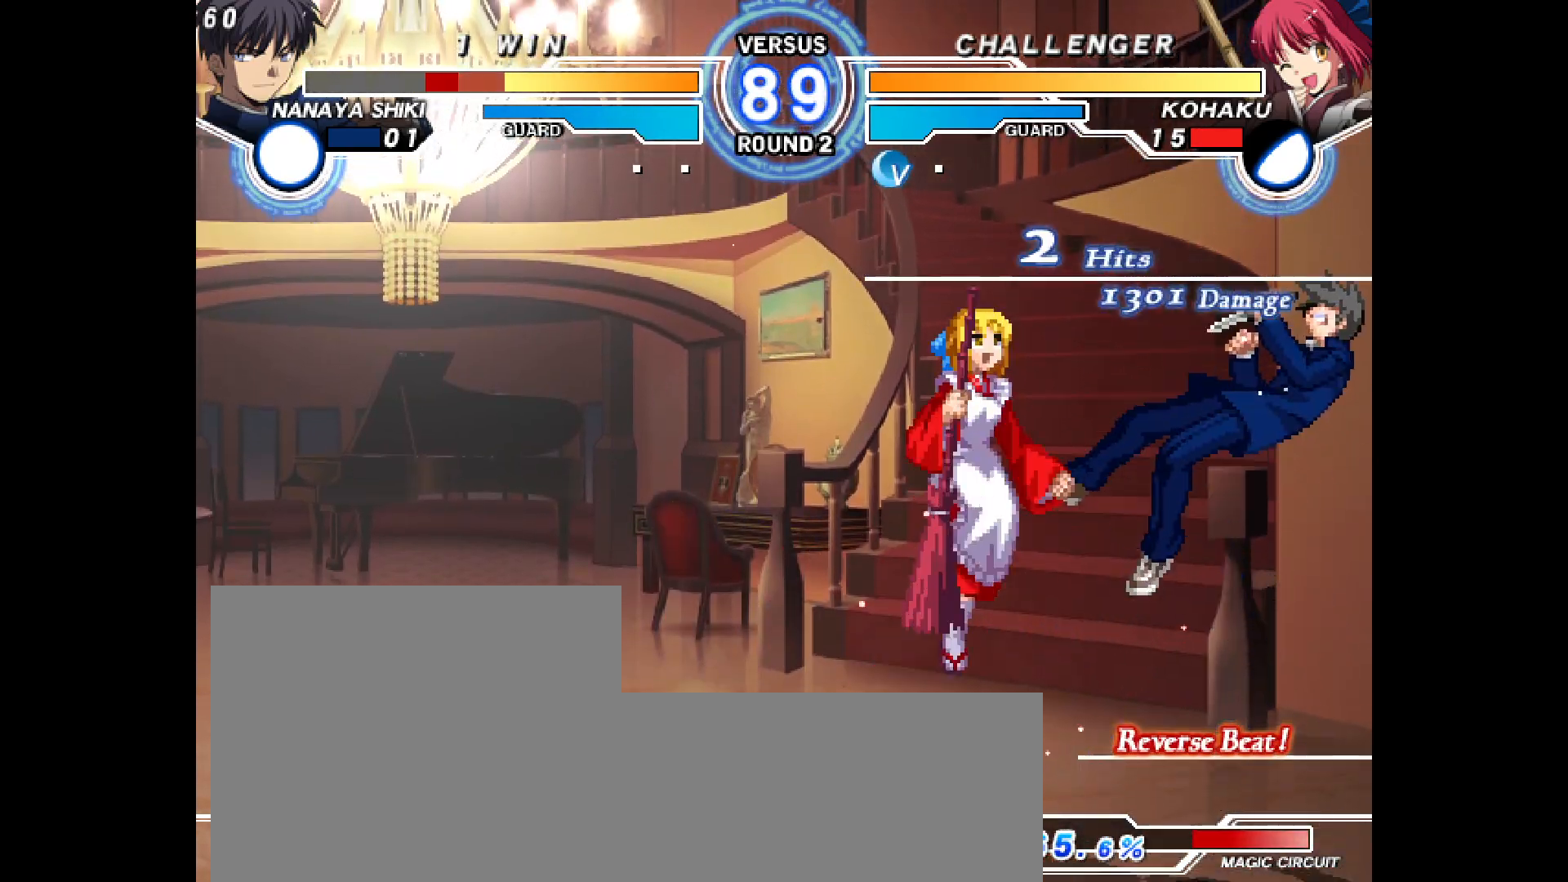
{"buttons": [], "events": [[33, "R1", "up"], [117, "R1", "down"], [167, "R1", "up"], [217, "R1", "down"], [267, "R1", "up"], [317, "DPAD_RIGHT", "up"]]}
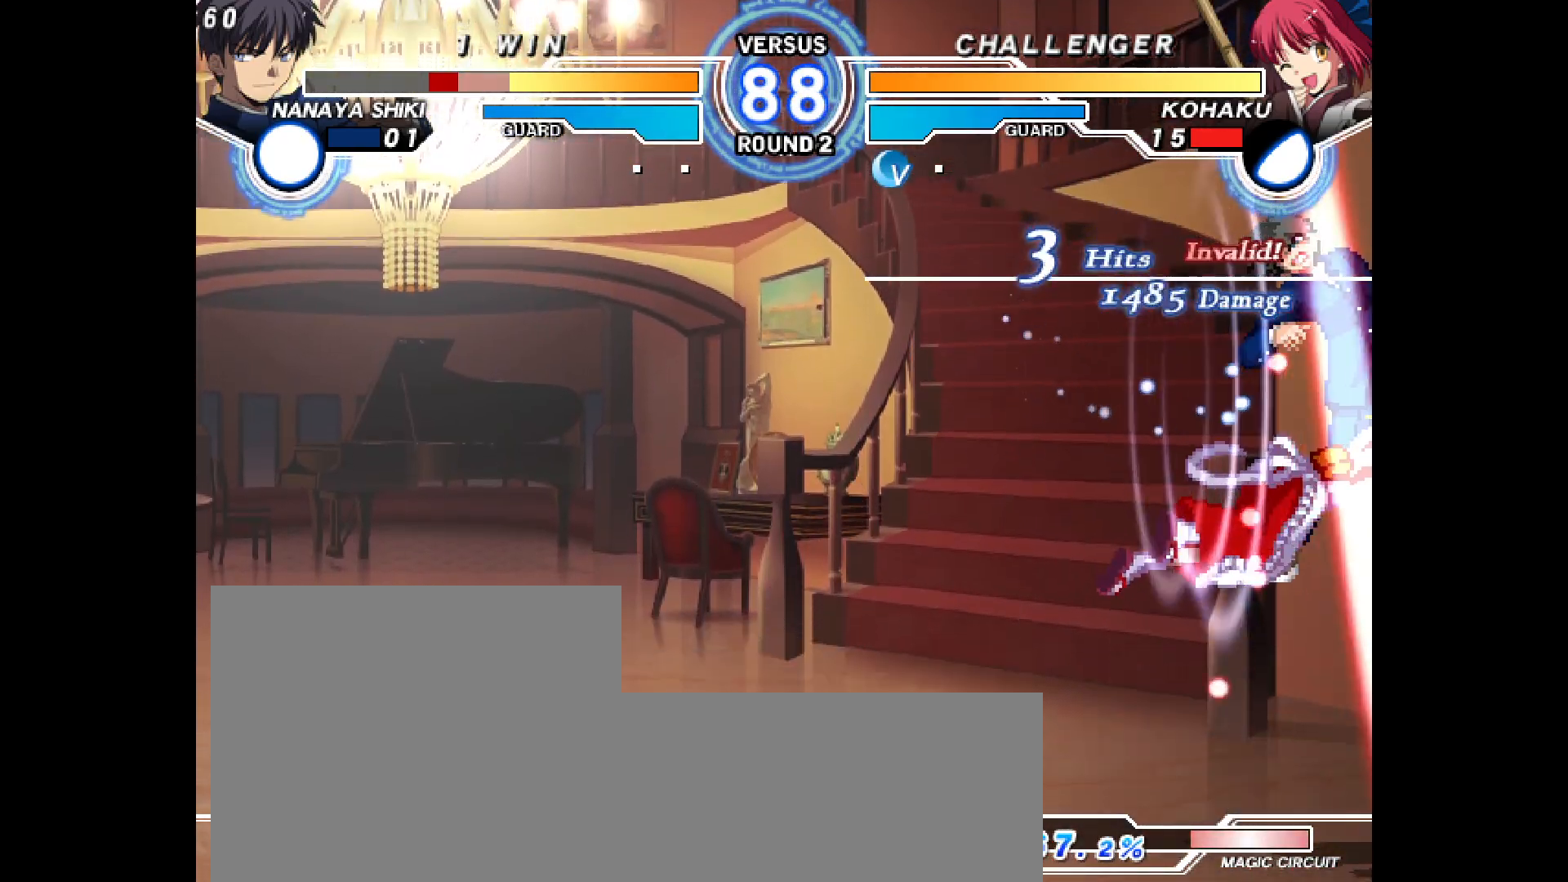
{"buttons": [], "events": [[67, "DPAD_UP", "down"], [133, "DPAD_UP", "up"], [167, "L2", "down"], [217, "L2", "up"], [317, "CIRCLE", "down"], [367, "CIRCLE", "up"]]}
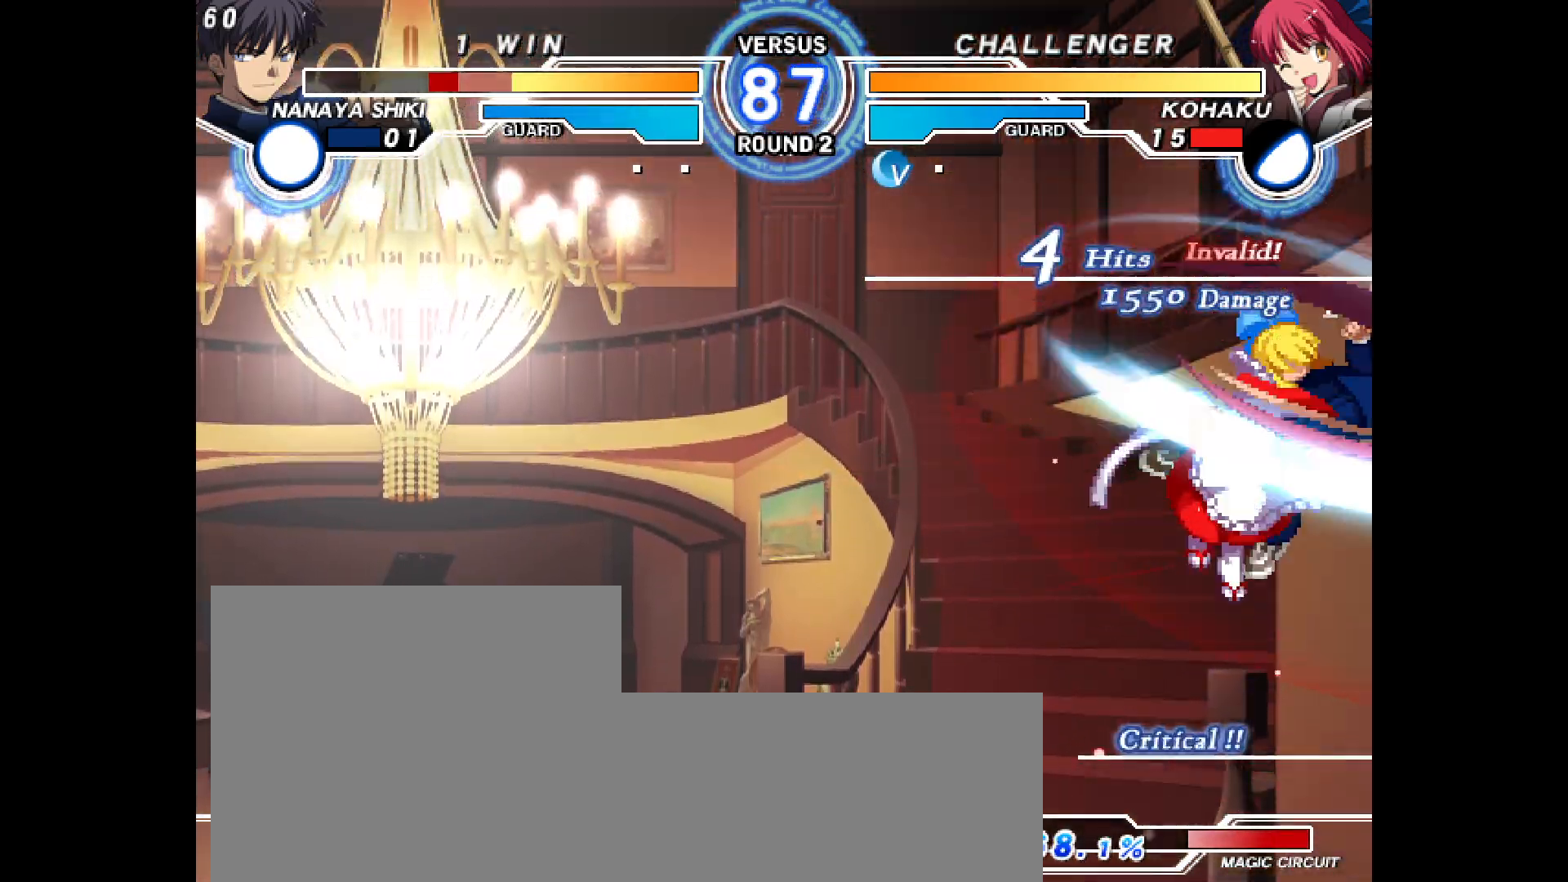
{"buttons": ["CIRCLE", "DPAD_RIGHT"], "events": [[233, "DPAD_RIGHT", "down"], [233, "DPAD_UP", "down"], [300, "DPAD_UP", "up"], [300, "L2", "down"], [350, "L2", "up"], [467, "CIRCLE", "down"]]}
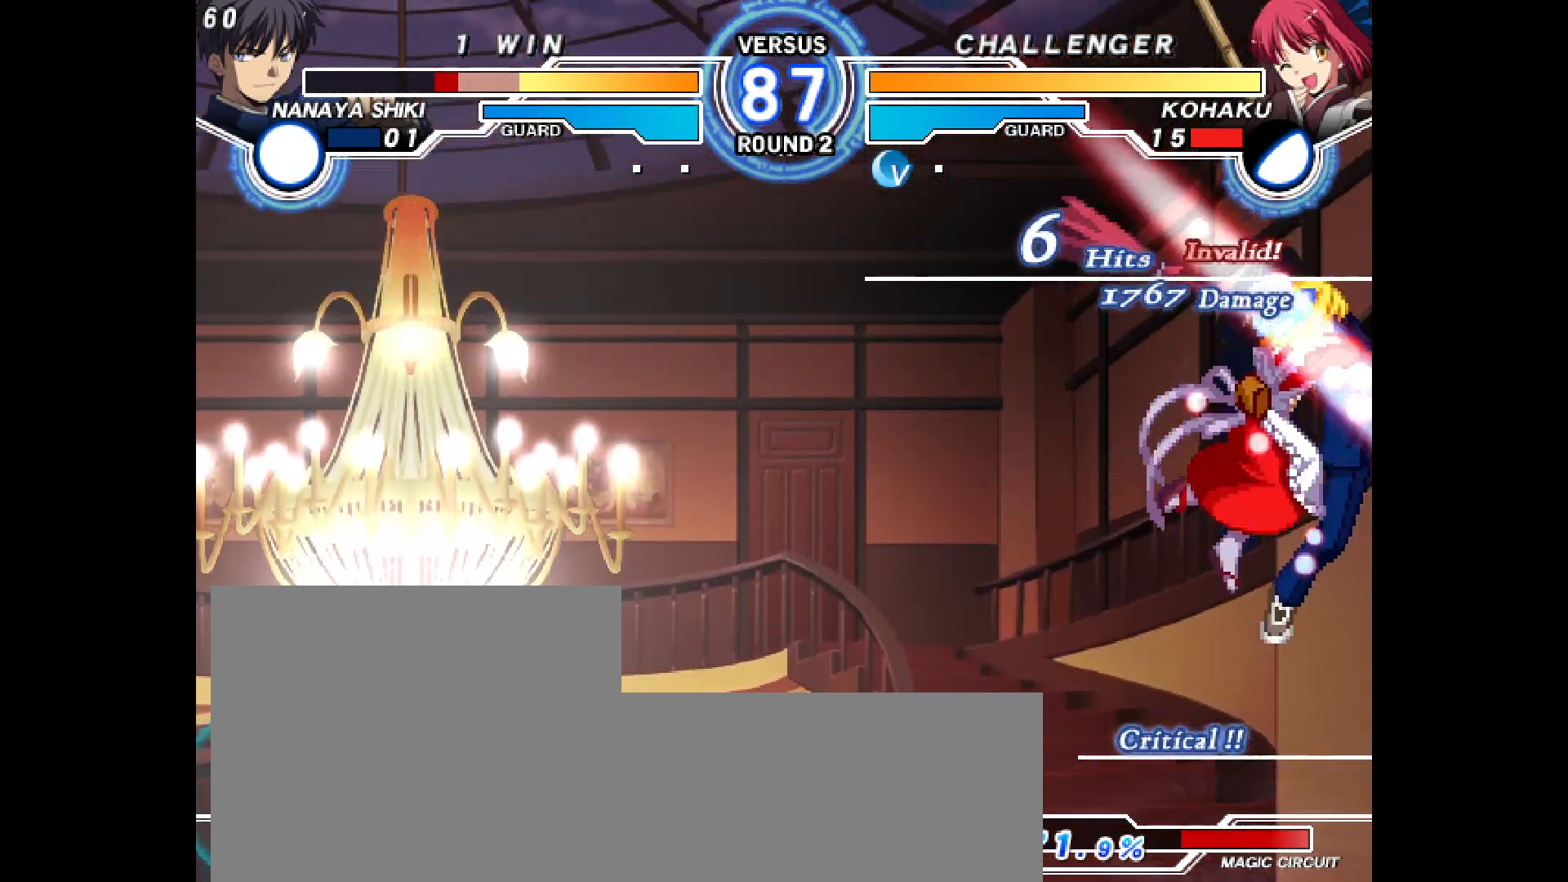
{"buttons": [], "events": [[17, "CIRCLE", "up"], [167, "TRIANGLE", "down"], [217, "CROSS", "down"], [250, "CROSS", "up"], [400, "TRIANGLE", "up"], [417, "DPAD_RIGHT", "up"]]}
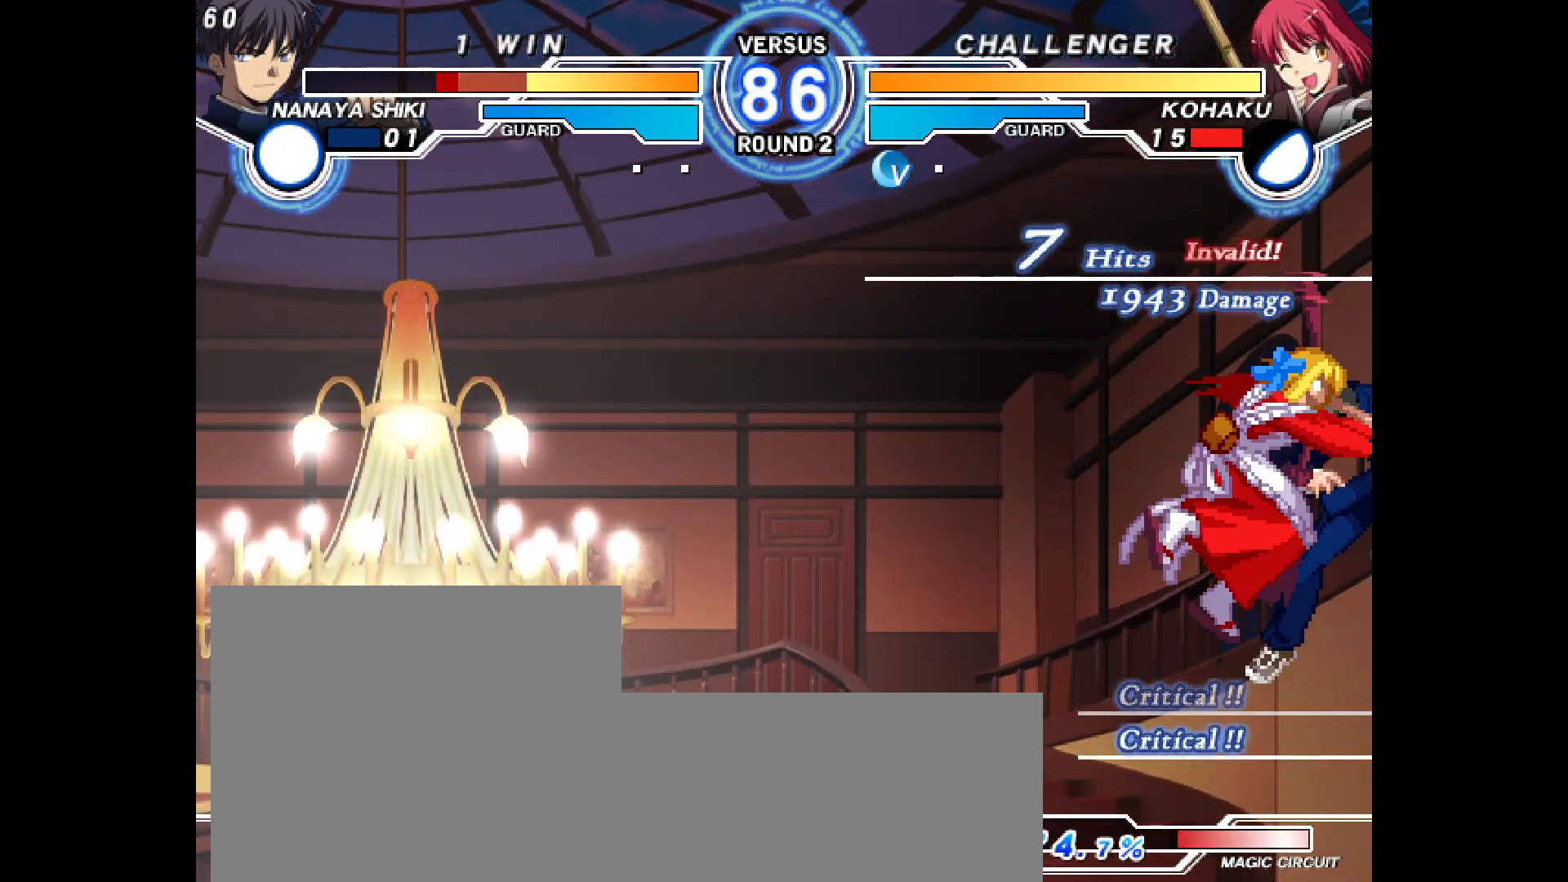
{"buttons": [], "events": [[133, "CIRCLE", "down"], [300, "CIRCLE", "up"], [383, "TRIANGLE", "down"], [433, "TRIANGLE", "up"]]}
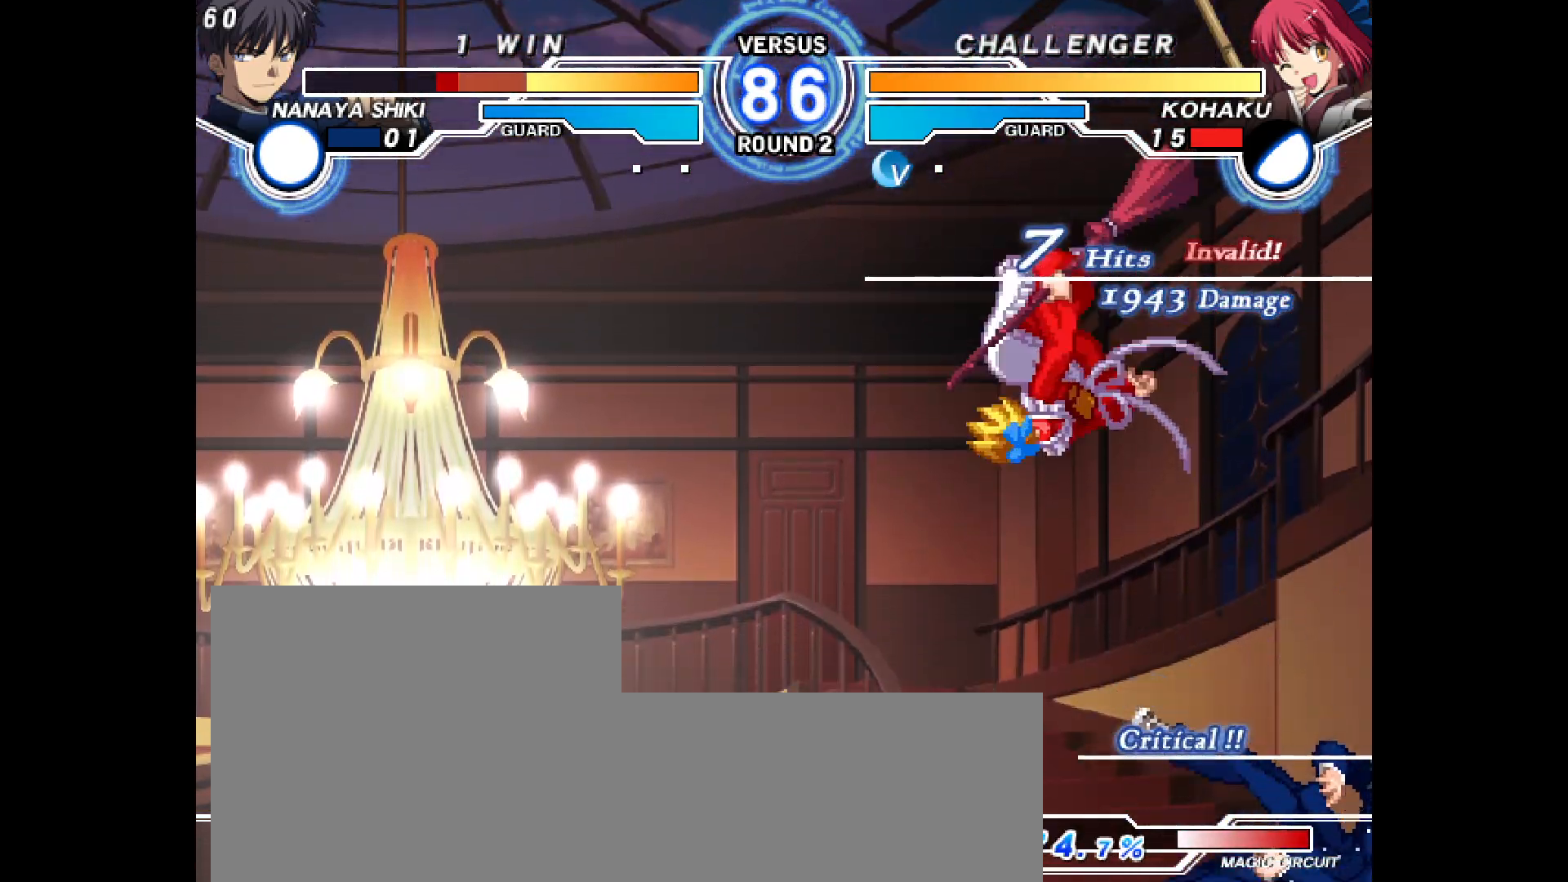
{"buttons": [], "events": []}
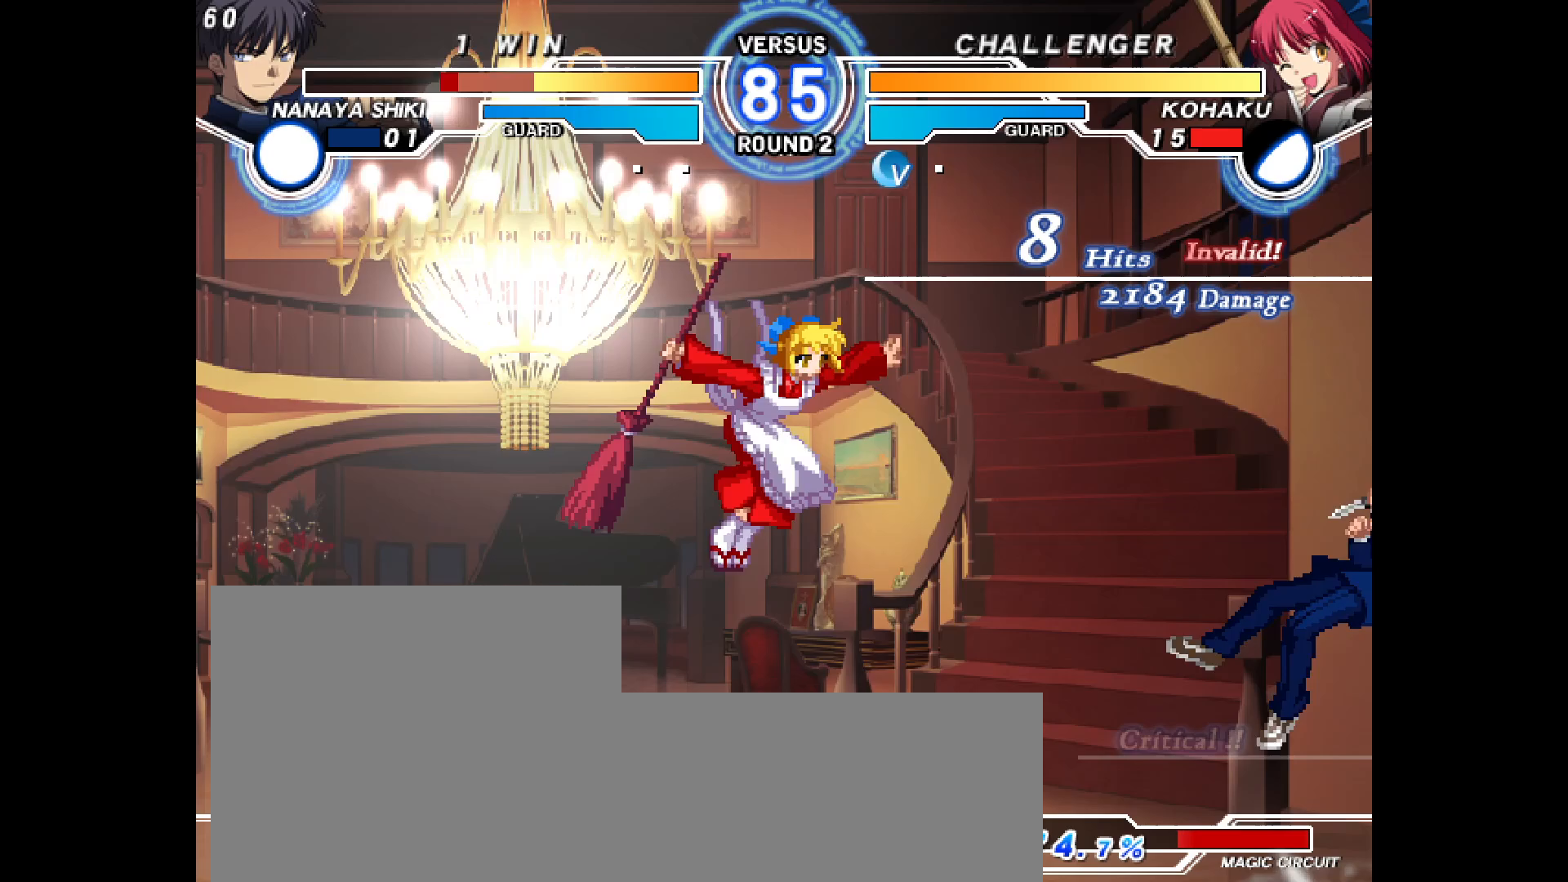
{"buttons": [], "events": [[317, "START", "down"], [367, "START", "up"], [433, "DPAD_RIGHT", "down"], [500, "DPAD_RIGHT", "up"]]}
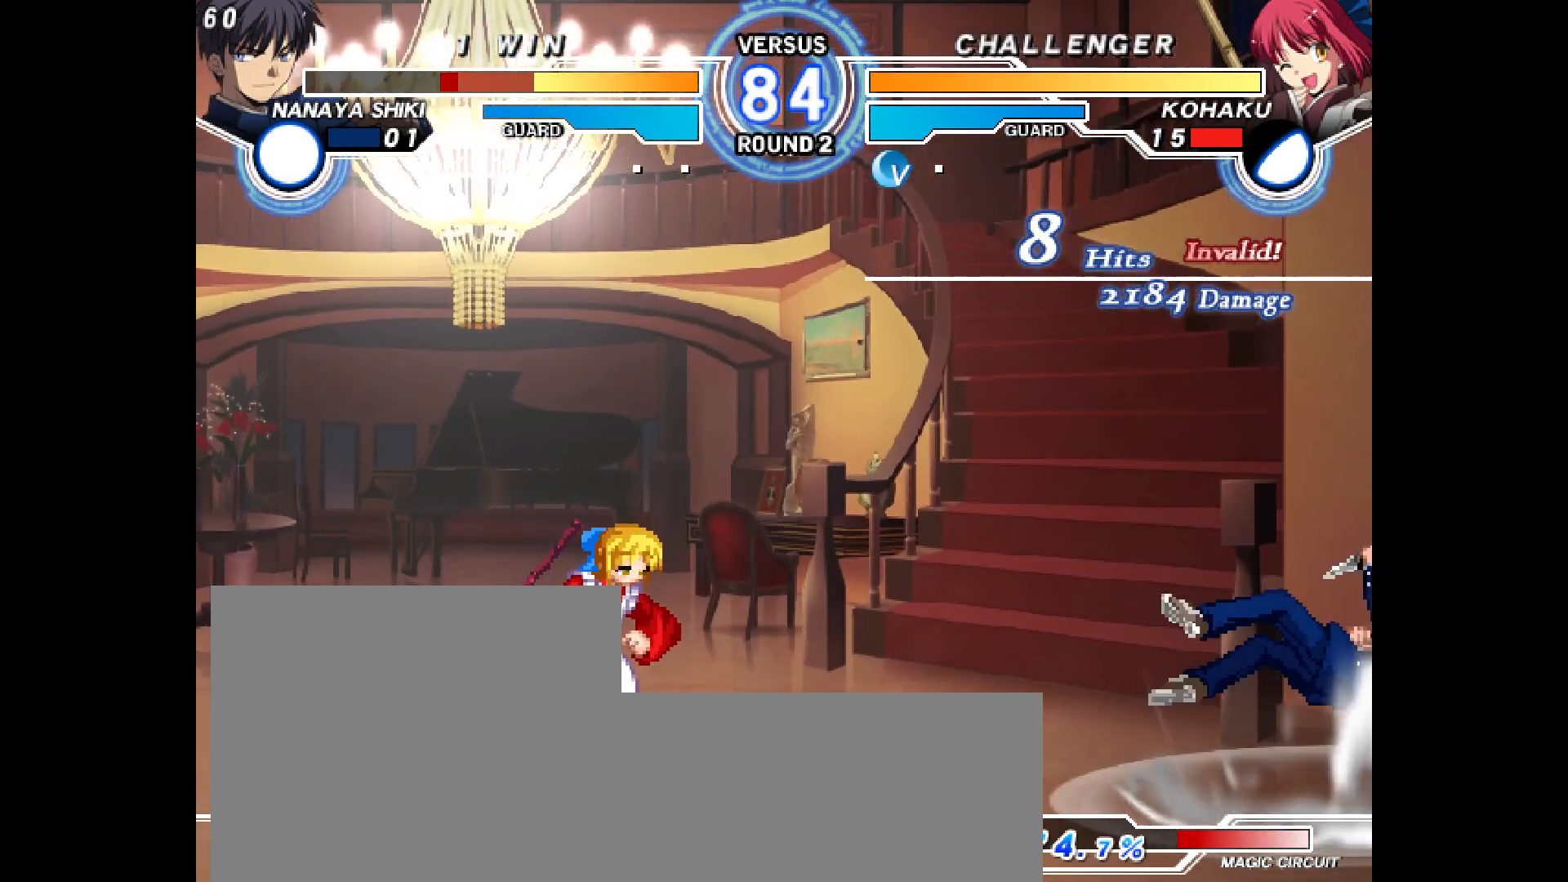
{"buttons": ["DPAD_RIGHT"], "events": [[67, "DPAD_RIGHT", "down"]]}
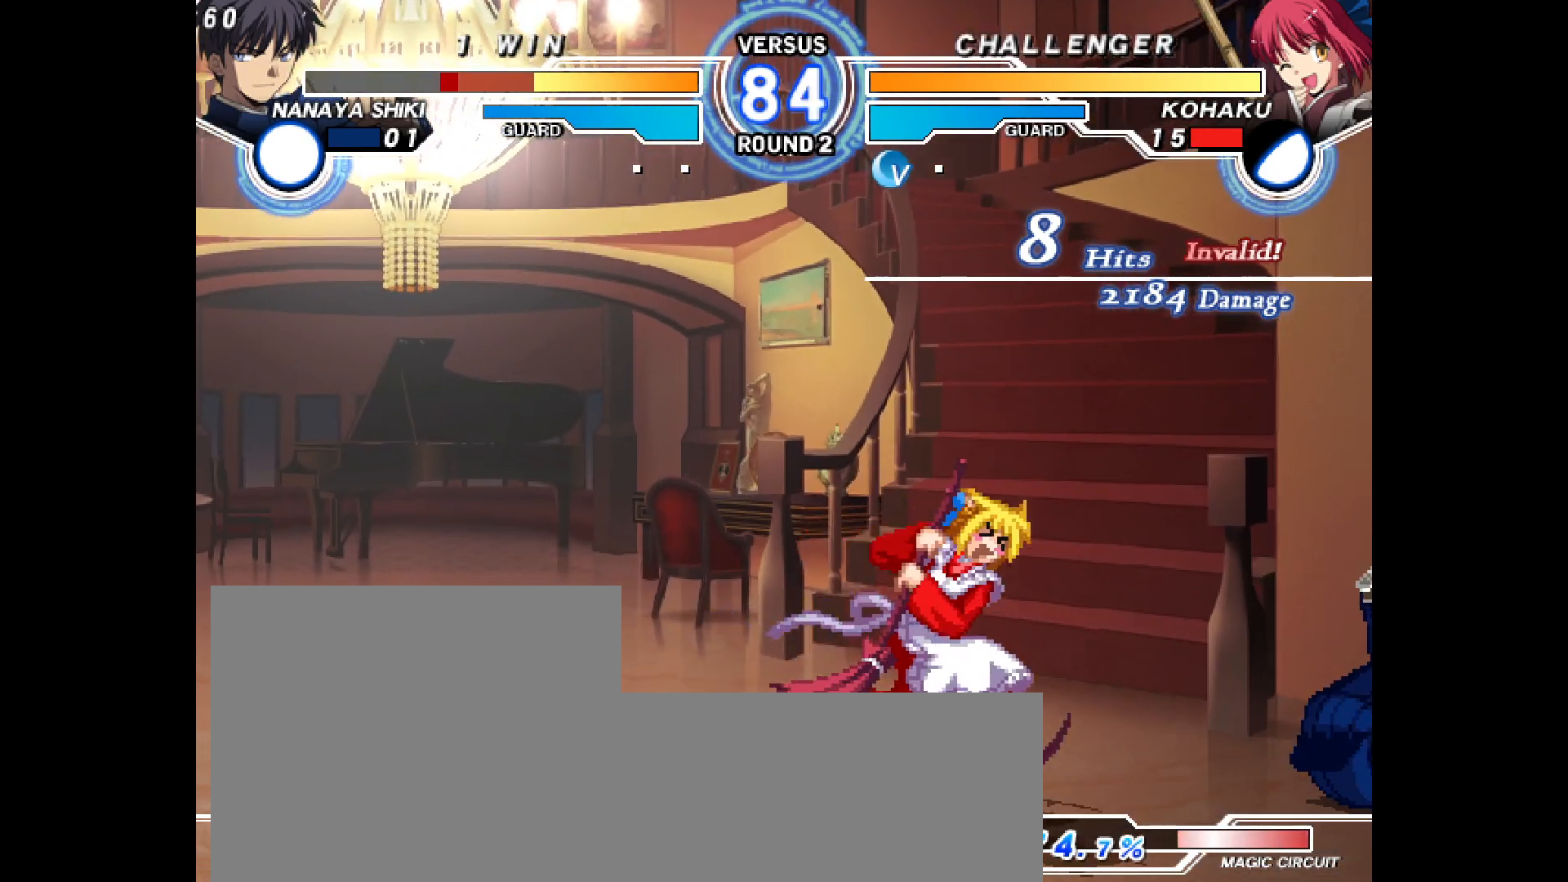
{"buttons": ["DPAD_LEFT"], "events": [[100, "DPAD_UP", "down"], [167, "DPAD_LEFT", "down"], [167, "DPAD_RIGHT", "up"], [200, "DPAD_UP", "up"], [217, "R1", "down"], [283, "R1", "up"], [417, "R2", "down"], [500, "R2", "up"]]}
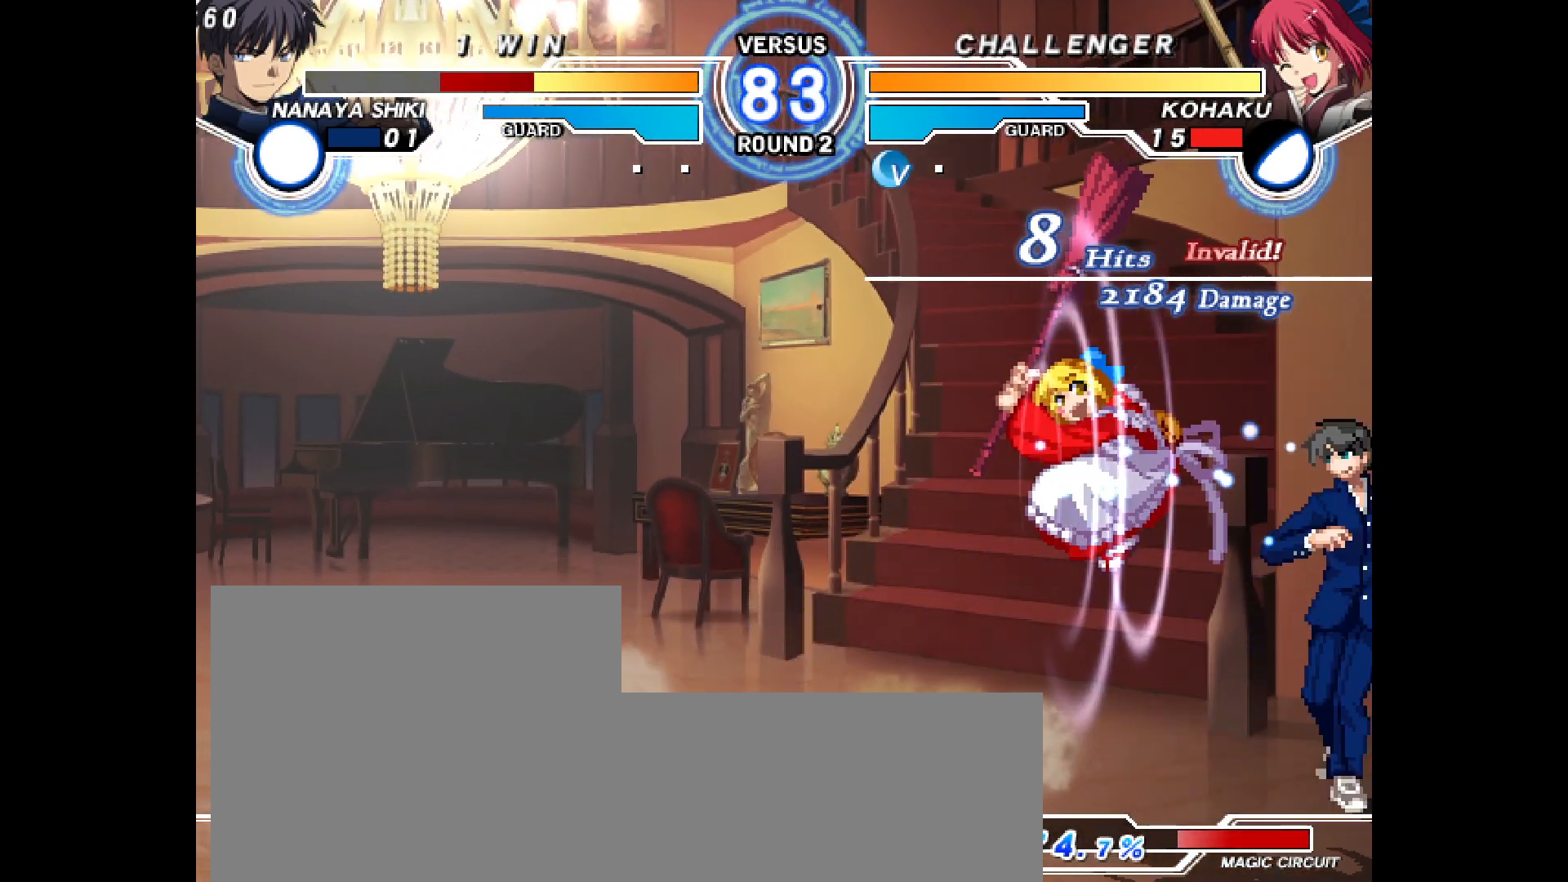
{"buttons": ["DPAD_DOWN", "DPAD_RIGHT"], "events": [[50, "DPAD_LEFT", "up"], [133, "DPAD_RIGHT", "down"], [183, "DPAD_RIGHT", "up"], [250, "DPAD_RIGHT", "down"], [367, "DPAD_DOWN", "down"], [433, "L2", "down"], [467, "L2", "up"]]}
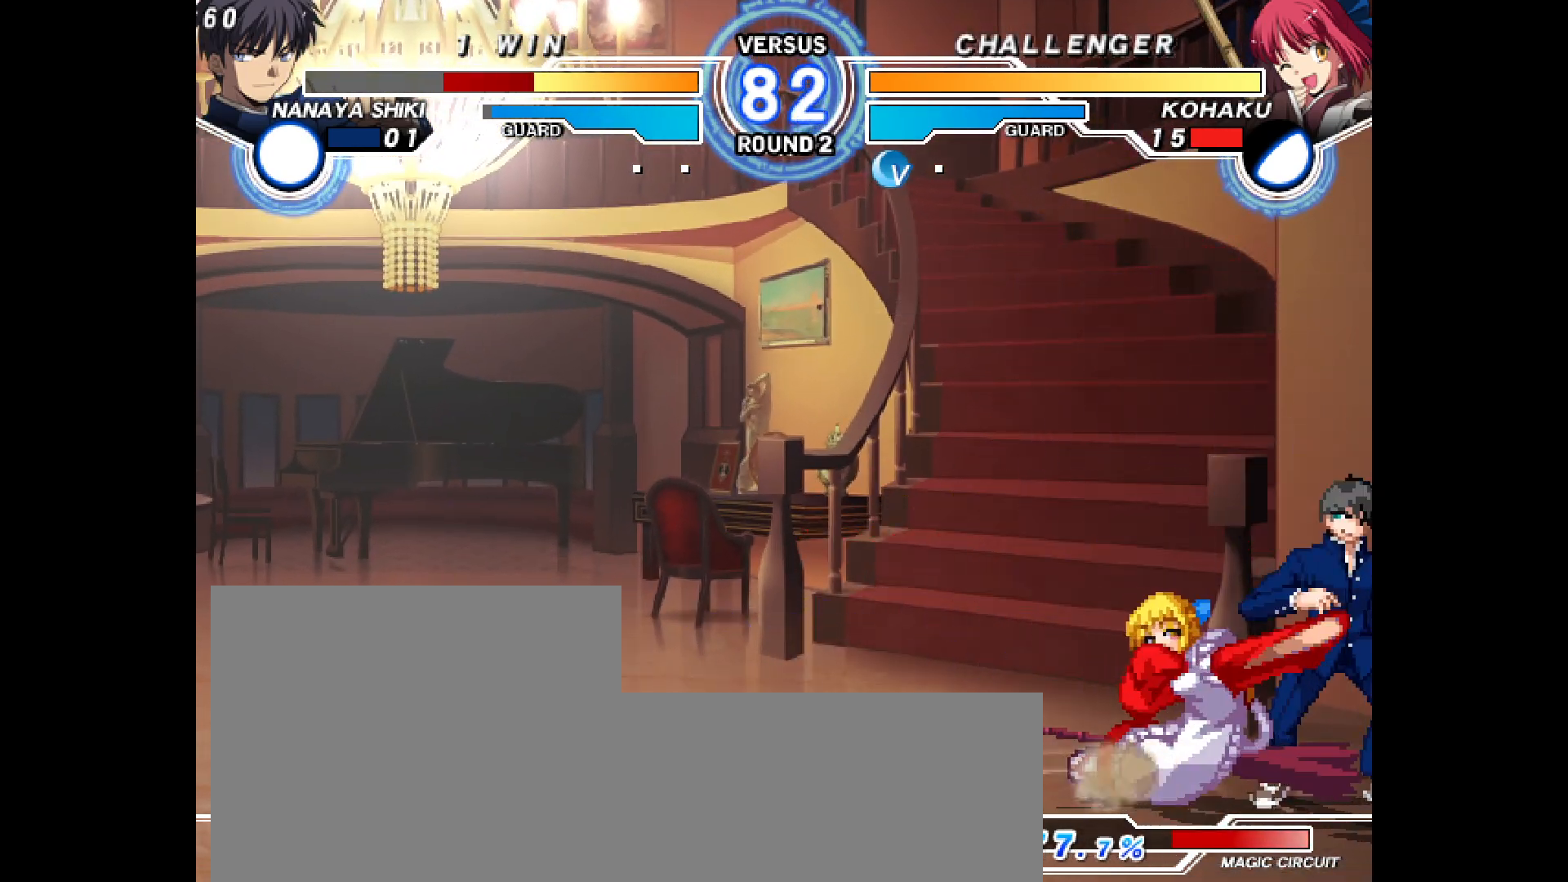
{"buttons": ["DPAD_DOWN", "DPAD_RIGHT"], "events": [[67, "L2", "down"], [133, "L2", "up"], [433, "L2", "down"], [500, "L2", "up"]]}
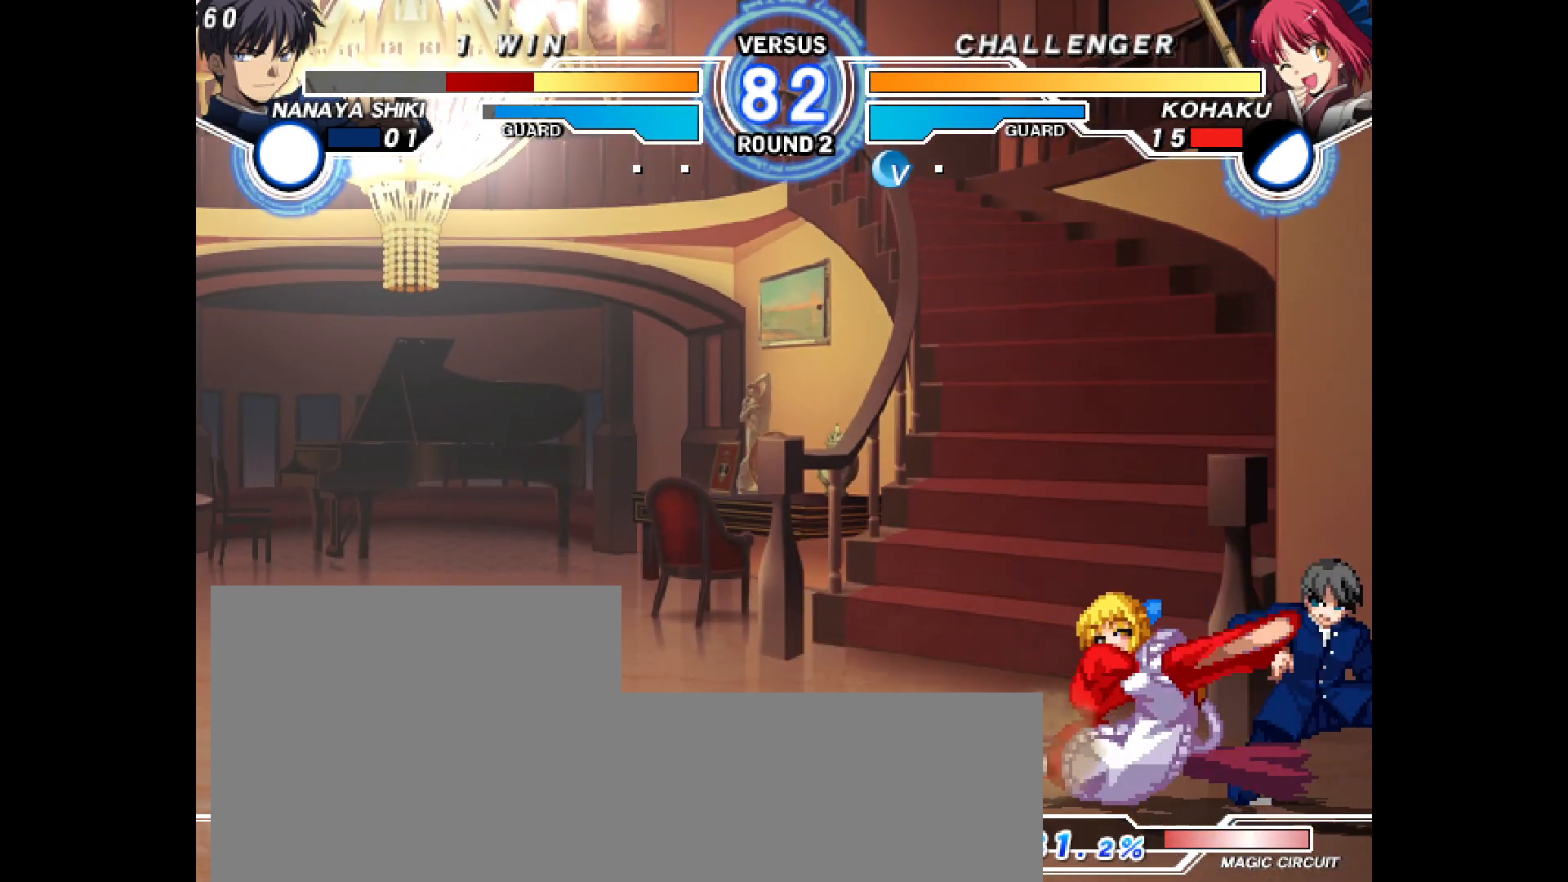
{"buttons": [], "events": [[133, "CIRCLE", "down"], [167, "CIRCLE", "up"], [183, "DPAD_RIGHT", "up"], [250, "DPAD_DOWN", "up"], [400, "L2", "down"], [500, "L2", "up"]]}
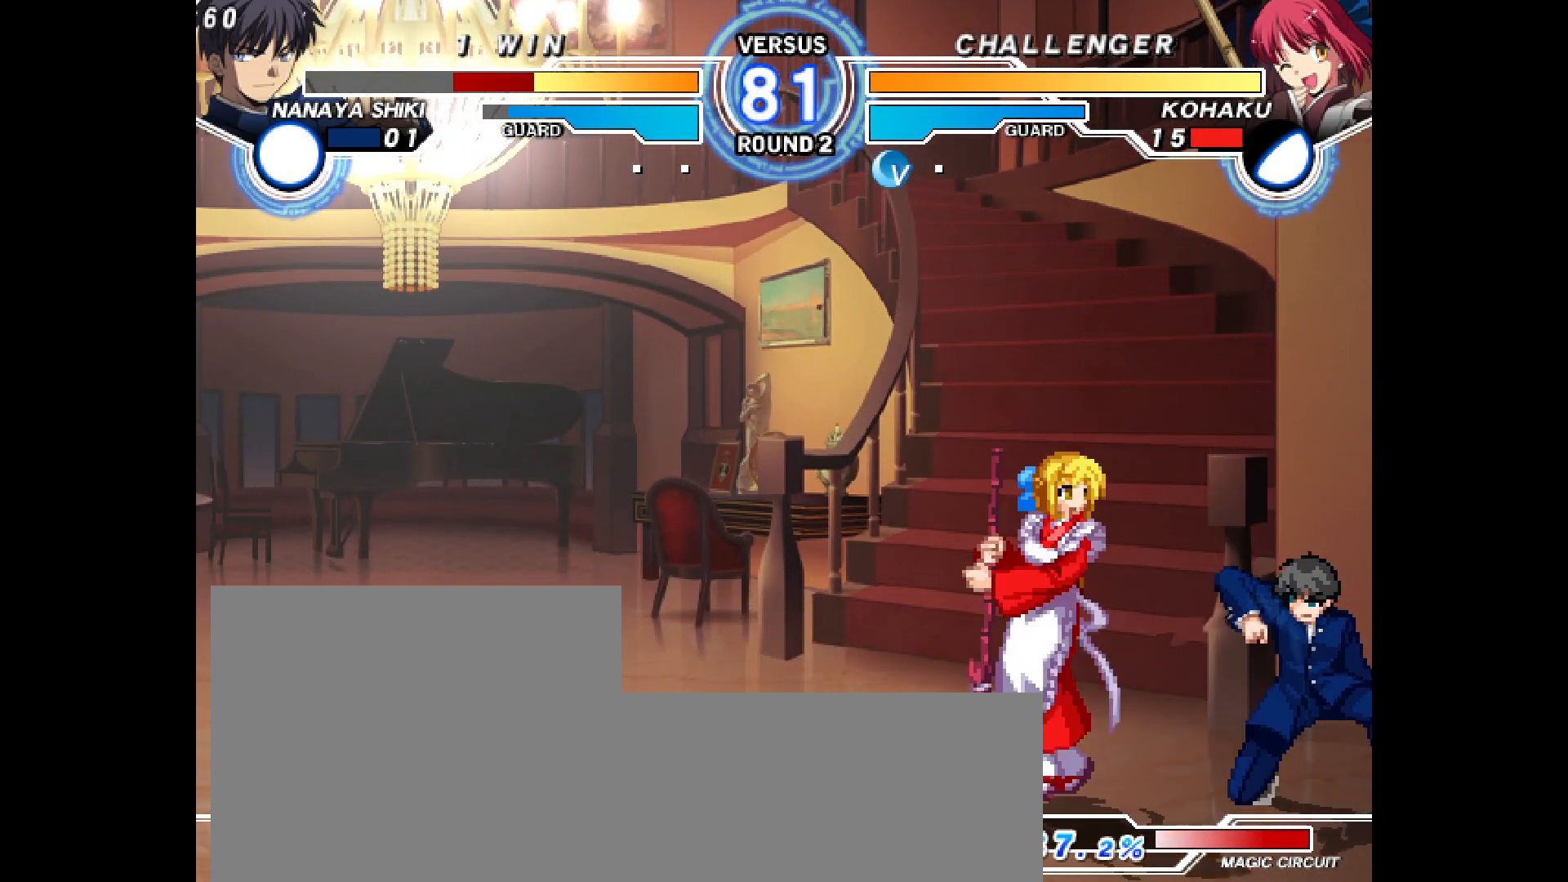
{"buttons": ["DPAD_RIGHT"], "events": [[250, "DPAD_UP", "down"], [317, "DPAD_RIGHT", "down"], [333, "DPAD_UP", "up"], [367, "R1", "down"], [433, "R1", "up"]]}
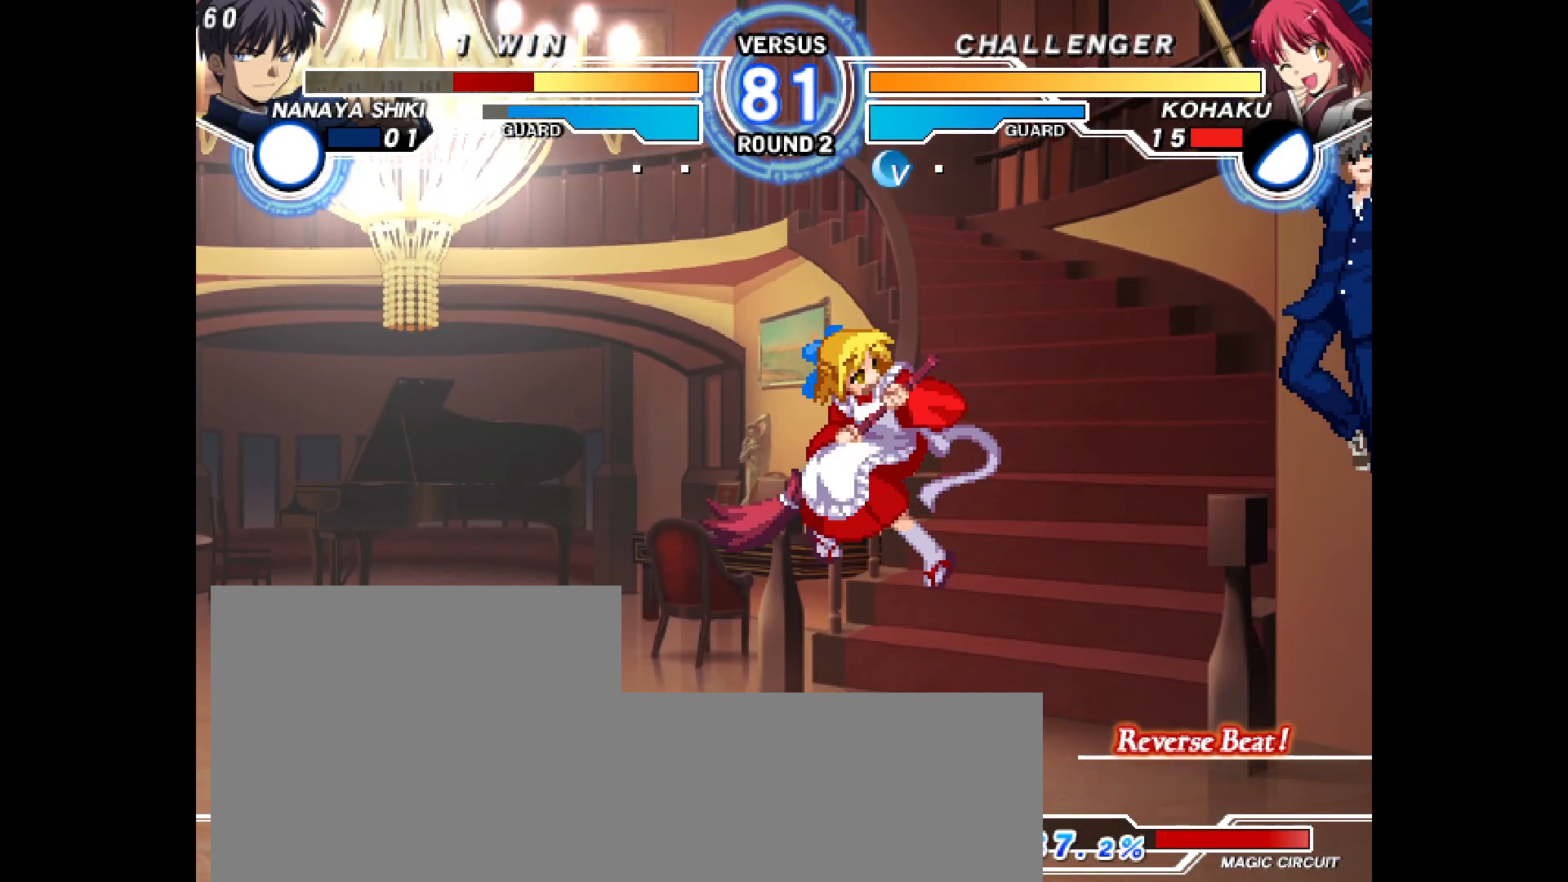
{"buttons": ["DPAD_LEFT"], "events": [[50, "DPAD_RIGHT", "up"], [83, "L2", "down"], [133, "L2", "up"], [267, "DPAD_LEFT", "down"]]}
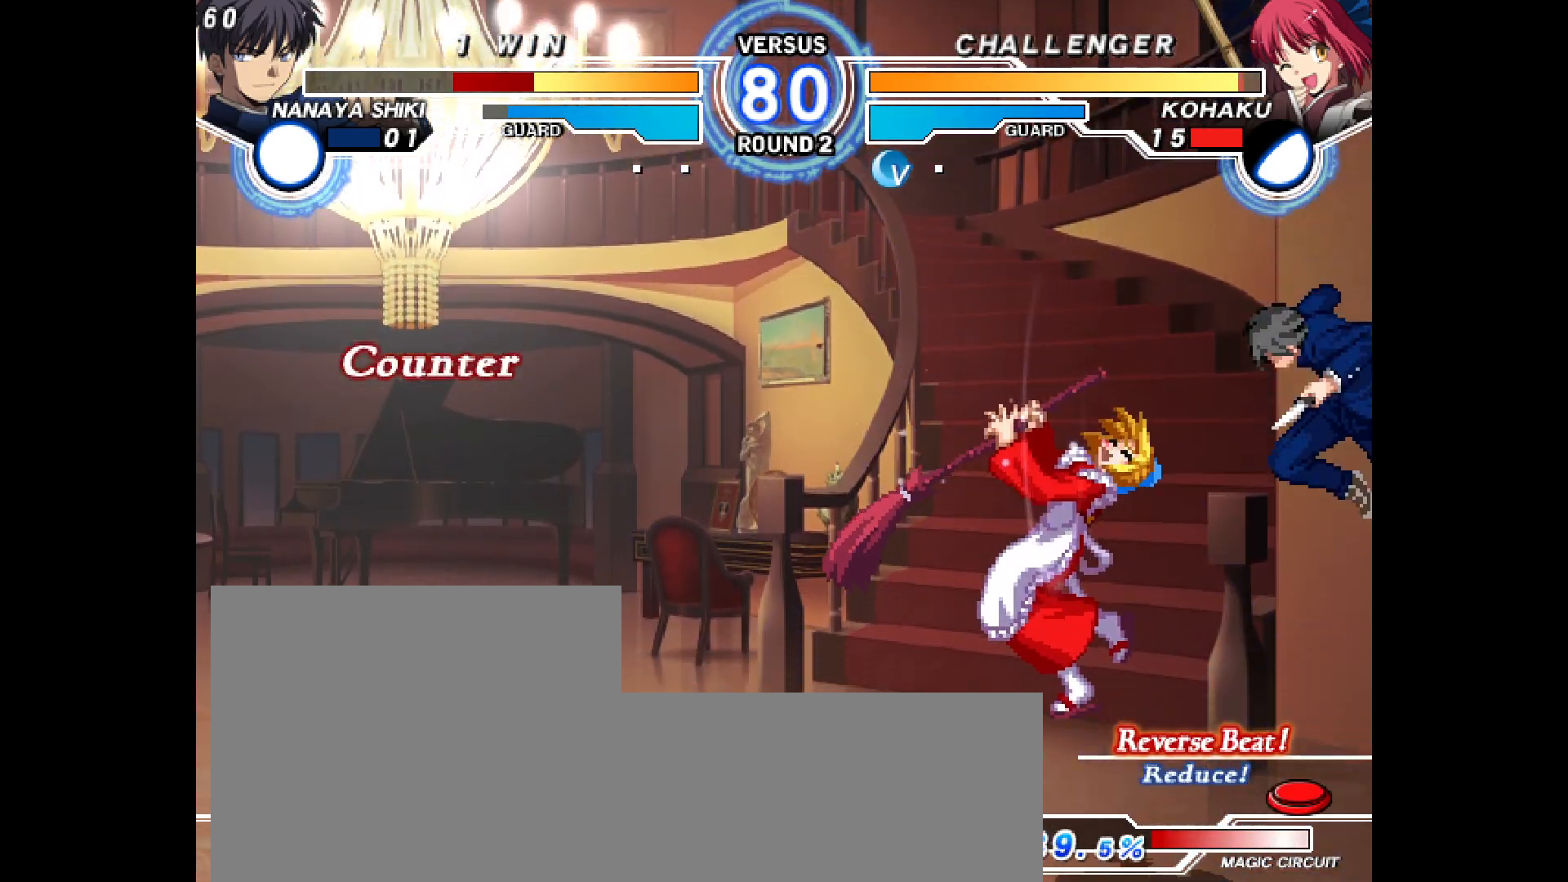
{"buttons": ["DPAD_LEFT"], "events": []}
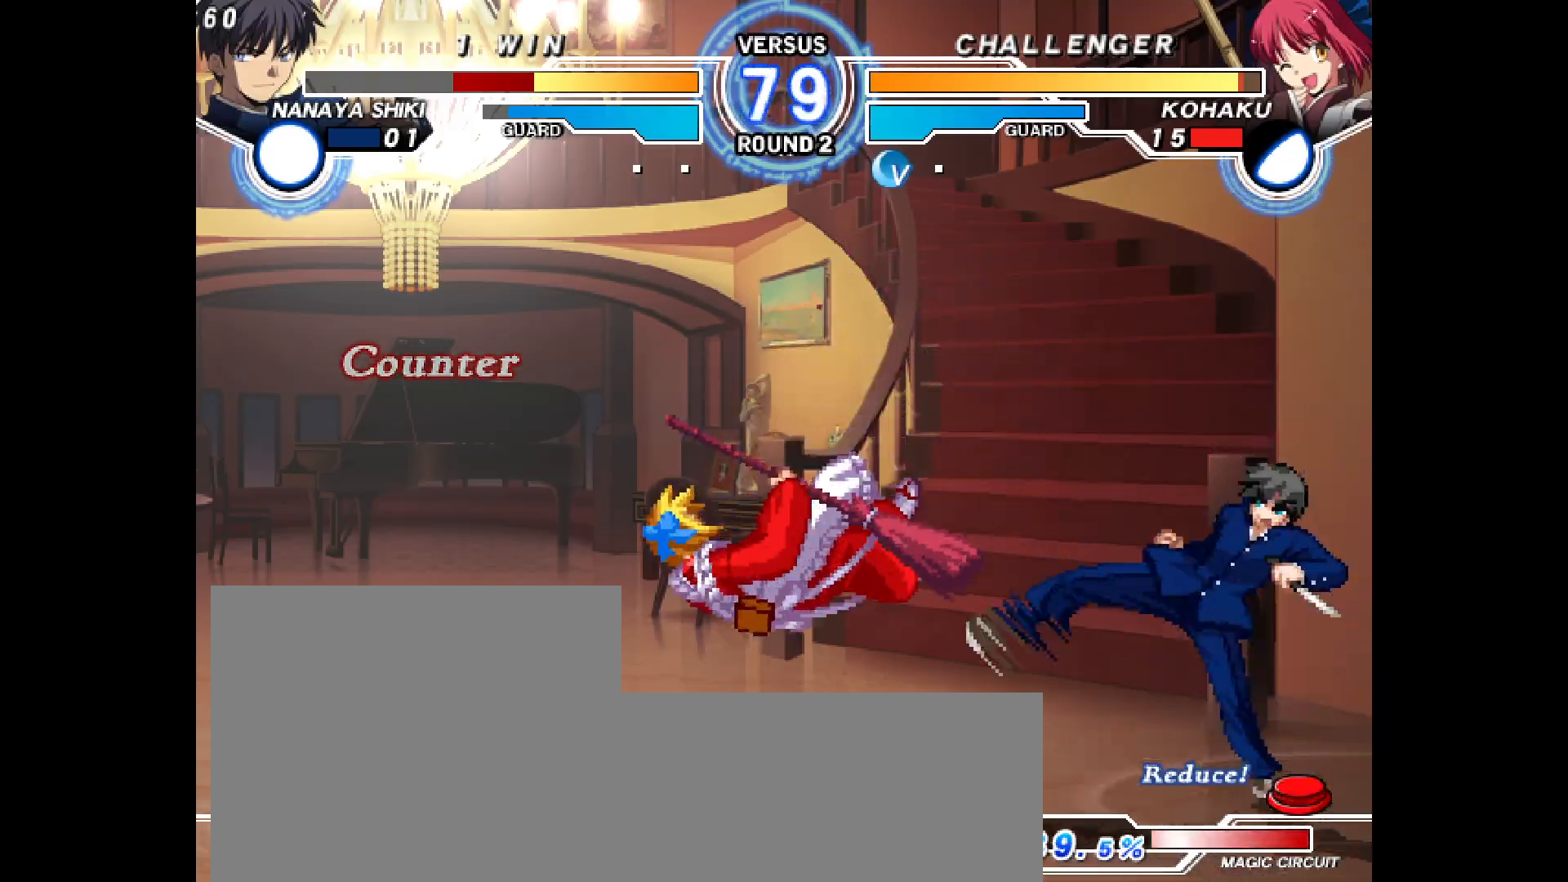
{"buttons": ["L2", "R2", "DPAD_LEFT"], "events": [[33, "L2", "down"], [33, "R2", "down"], [167, "DPAD_RIGHT", "down"], [183, "DPAD_RIGHT", "up"], [217, "L2", "up"], [217, "R2", "up"], [267, "DPAD_LEFT", "up"], [383, "DPAD_LEFT", "down"], [400, "L2", "down"], [400, "R2", "down"]]}
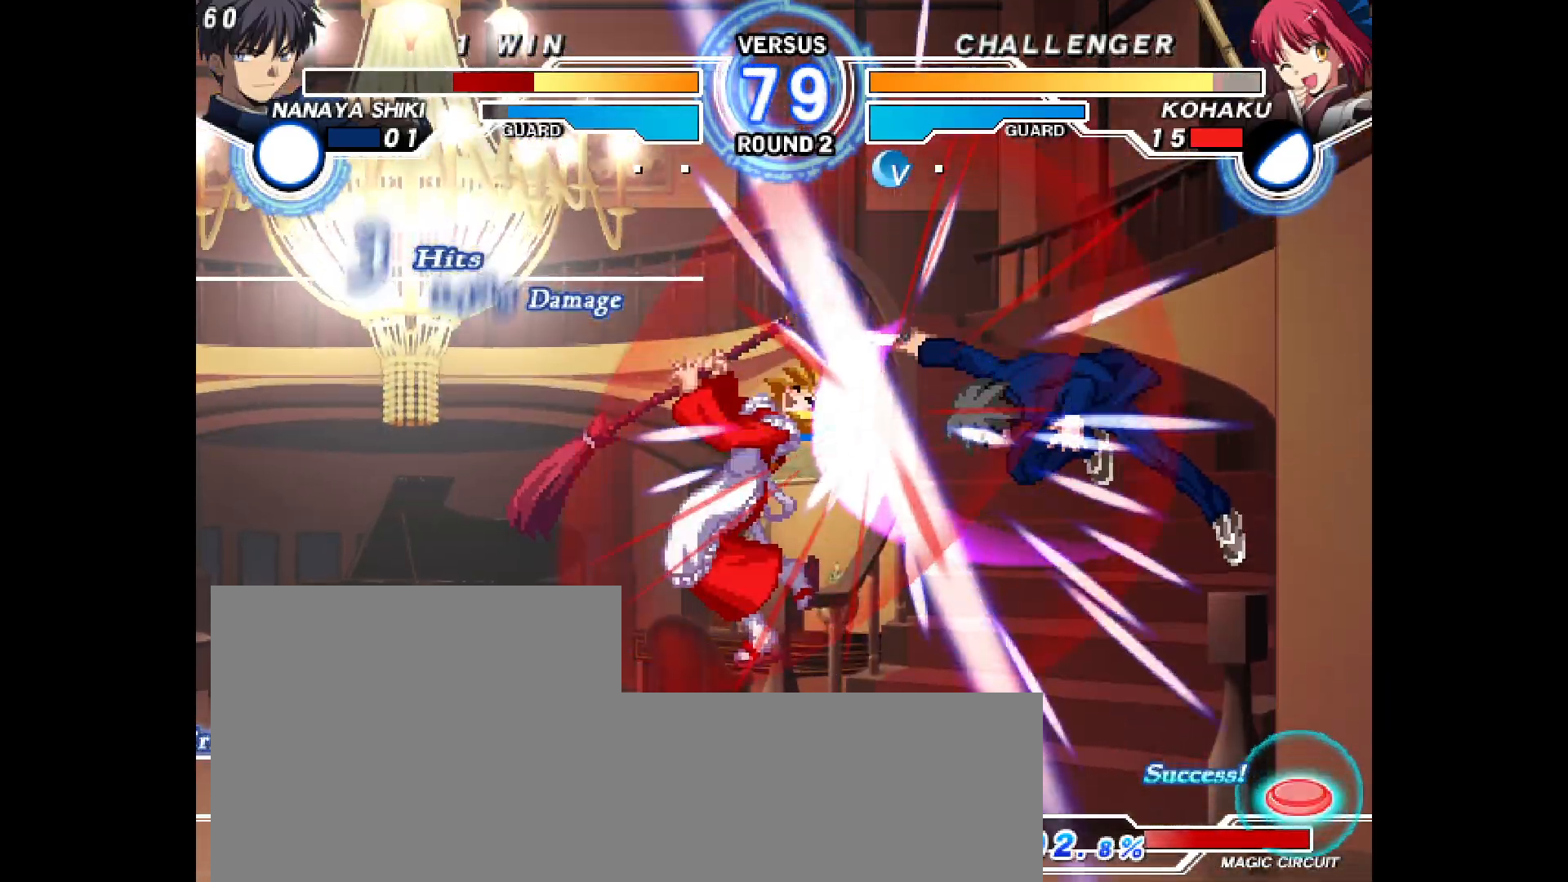
{"buttons": [], "events": [[67, "L2", "up"], [83, "R2", "up"], [217, "DPAD_LEFT", "up"], [267, "L2", "down"], [267, "R2", "down"], [283, "DPAD_LEFT", "down"], [450, "L2", "up"], [467, "R2", "up"], [483, "DPAD_LEFT", "up"]]}